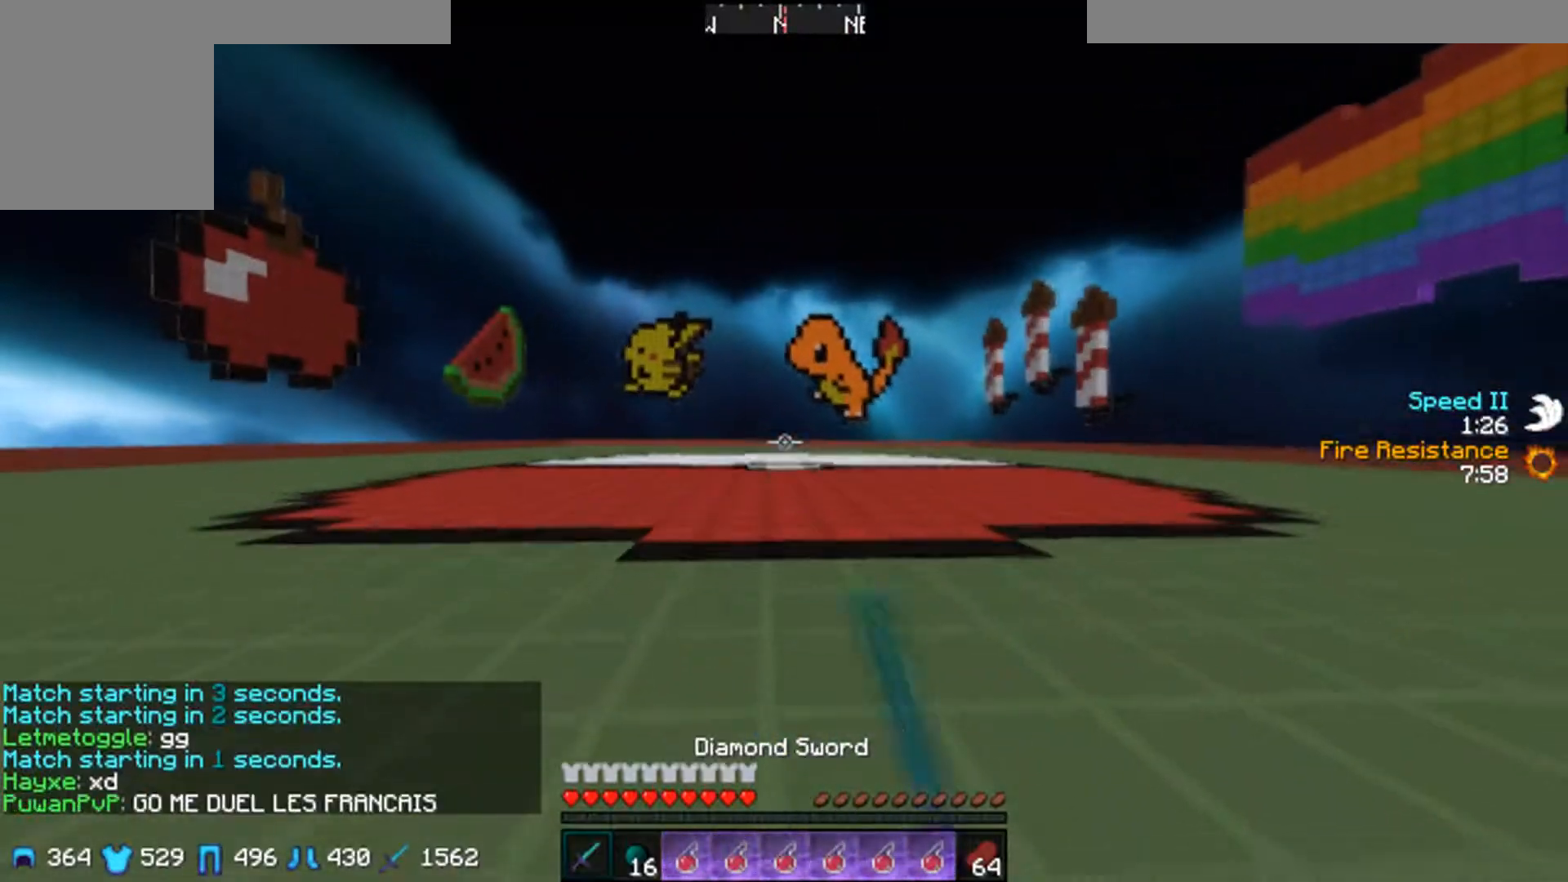
Gameplay with keyboard and mouse; each line is a JSON object with the keys and mouse buttons held at the frame after it. "events" lists presses ("down") and releases ("up") of "a", "d", "s", "w", "mouse_left" and "mouse_right" between this image and that frame as [ms after this image, input, new state], when the widget could be followed in between. "mouse_left", "mouse_right" = the "left", "right" buttons of the "mouse" list. No other keys are recorded. Fast repeated clicks can show as one long hold. Mouse movement is not recorded.
{"keys": ["d", "w"], "mouse": ["left"], "events": [[17, "mouse_left", "up"], [100, "mouse_left", "down"], [167, "mouse_left", "up"], [300, "mouse_left", "down"], [350, "mouse_left", "up"], [450, "mouse_left", "down"], [500, "d", "down"]]}
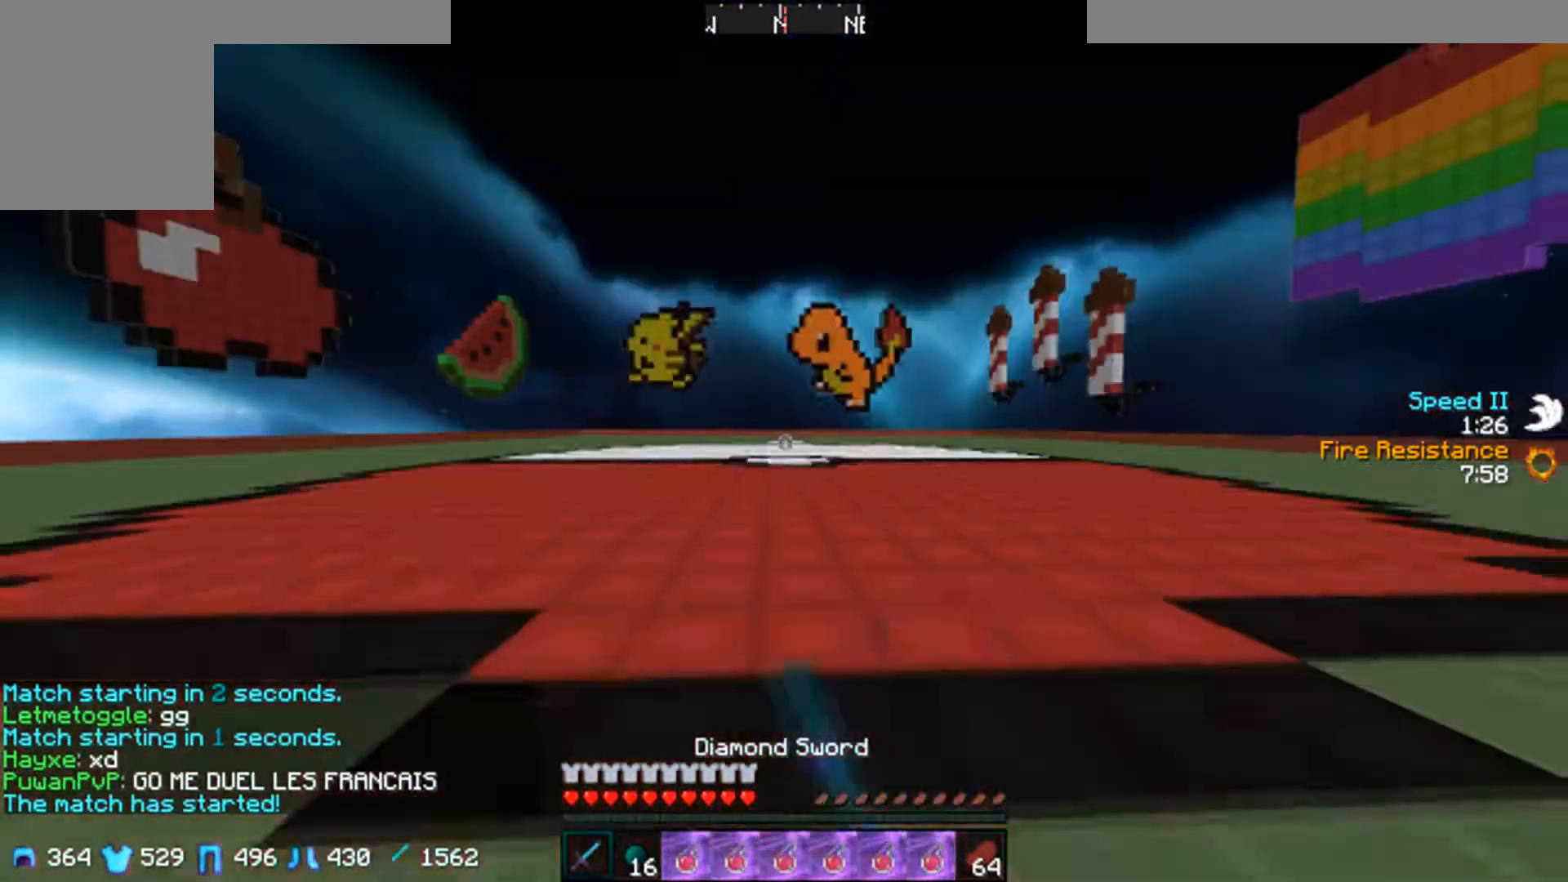
{"keys": ["w"], "mouse": ["left"], "events": [[17, "mouse_left", "up"], [100, "mouse_left", "down"], [167, "d", "up"], [167, "mouse_left", "up"], [250, "mouse_left", "down"], [300, "mouse_left", "up"], [400, "mouse_left", "down"]]}
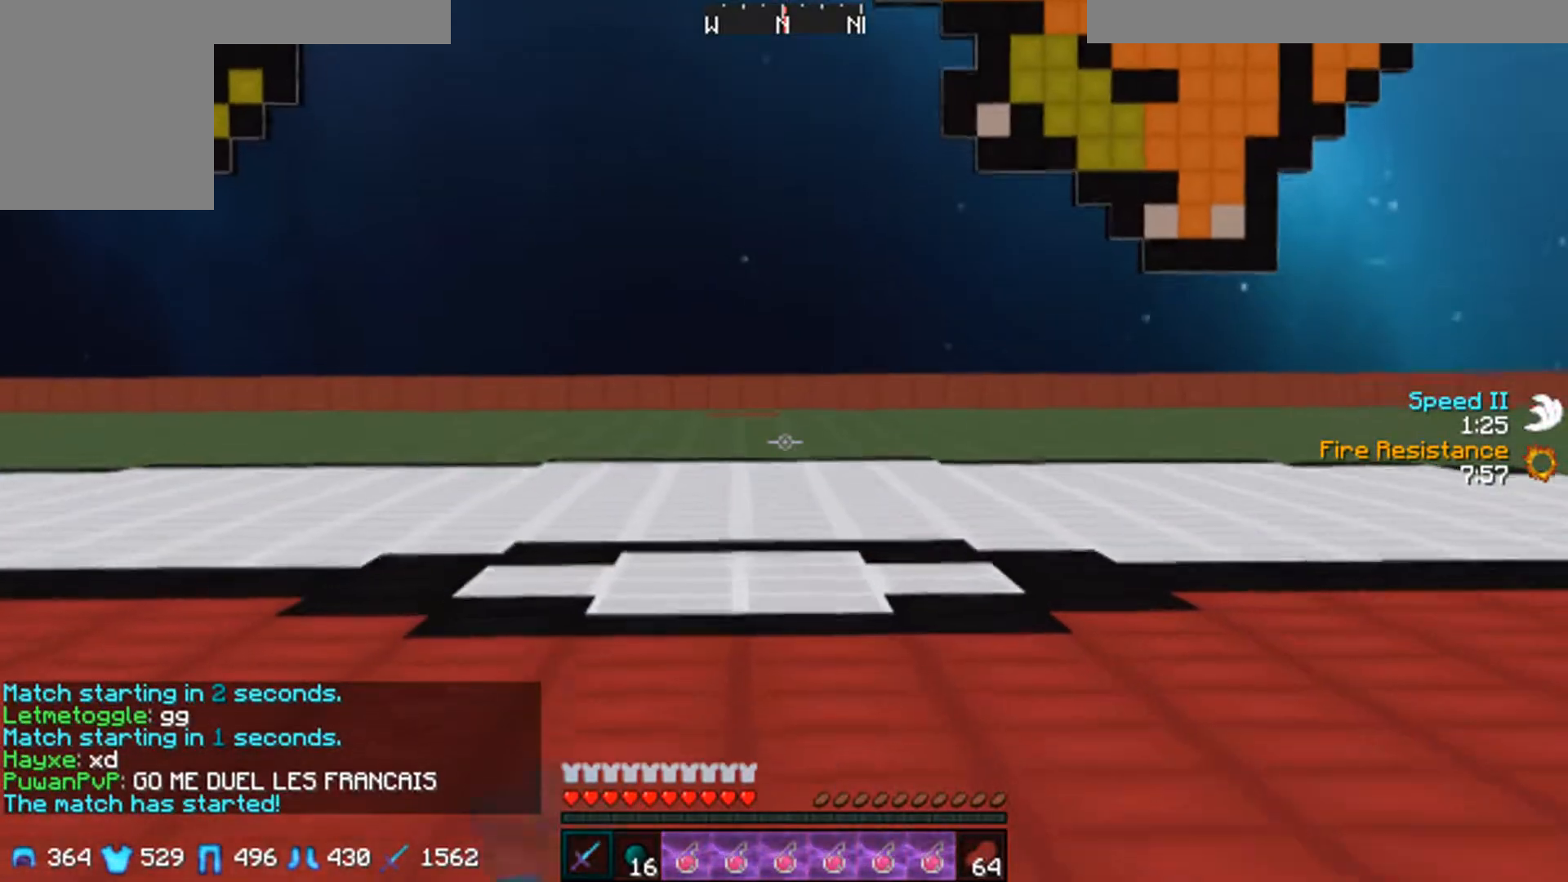
{"keys": ["w"], "mouse": [], "events": [[17, "mouse_left", "up"], [183, "d", "down"], [300, "d", "up"]]}
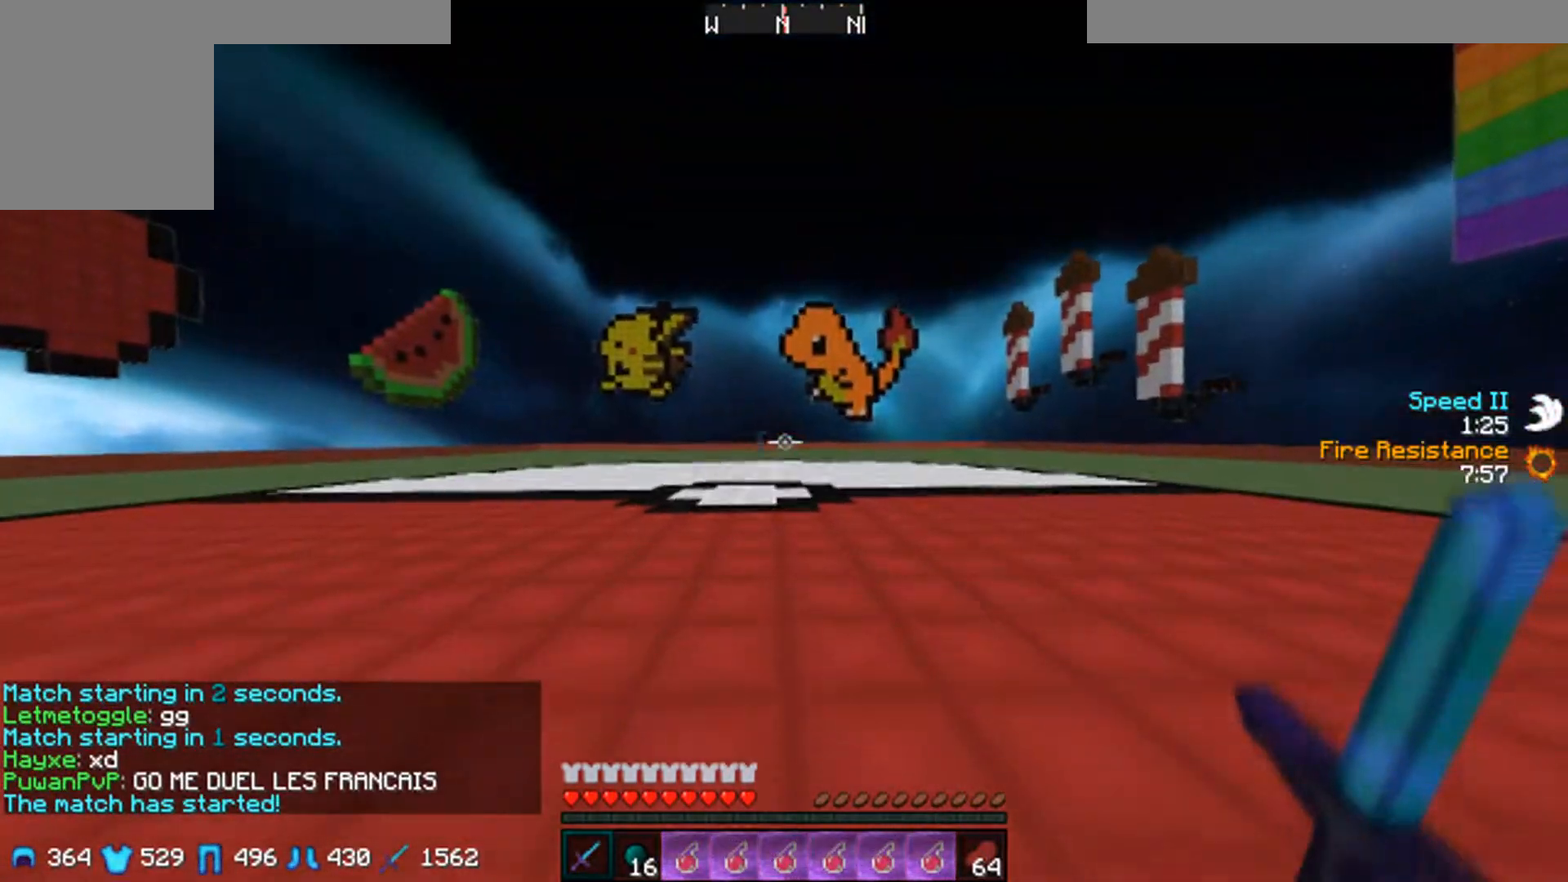
{"keys": ["w"], "mouse": [], "events": [[150, "mouse_left", "down"], [217, "mouse_left", "up"], [300, "mouse_left", "down"], [400, "mouse_left", "up"]]}
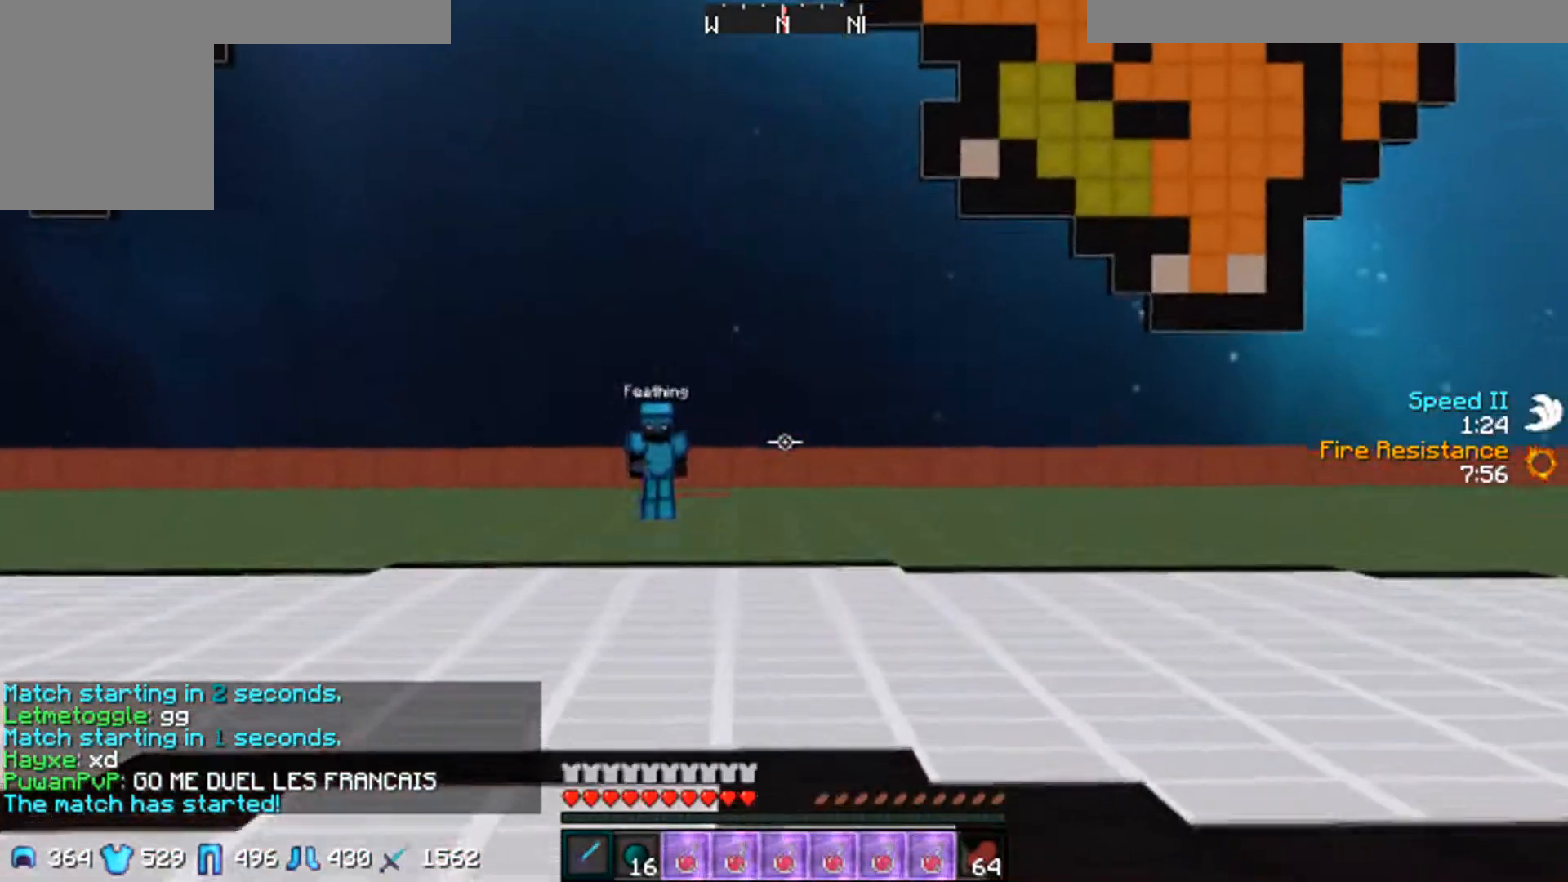
{"keys": ["d", "w"], "mouse": ["left"], "events": [[100, "mouse_left", "down"], [167, "mouse_left", "up"], [350, "a", "down"], [350, "mouse_left", "down"], [400, "mouse_left", "up"], [500, "a", "up"], [500, "d", "down"], [500, "mouse_left", "down"]]}
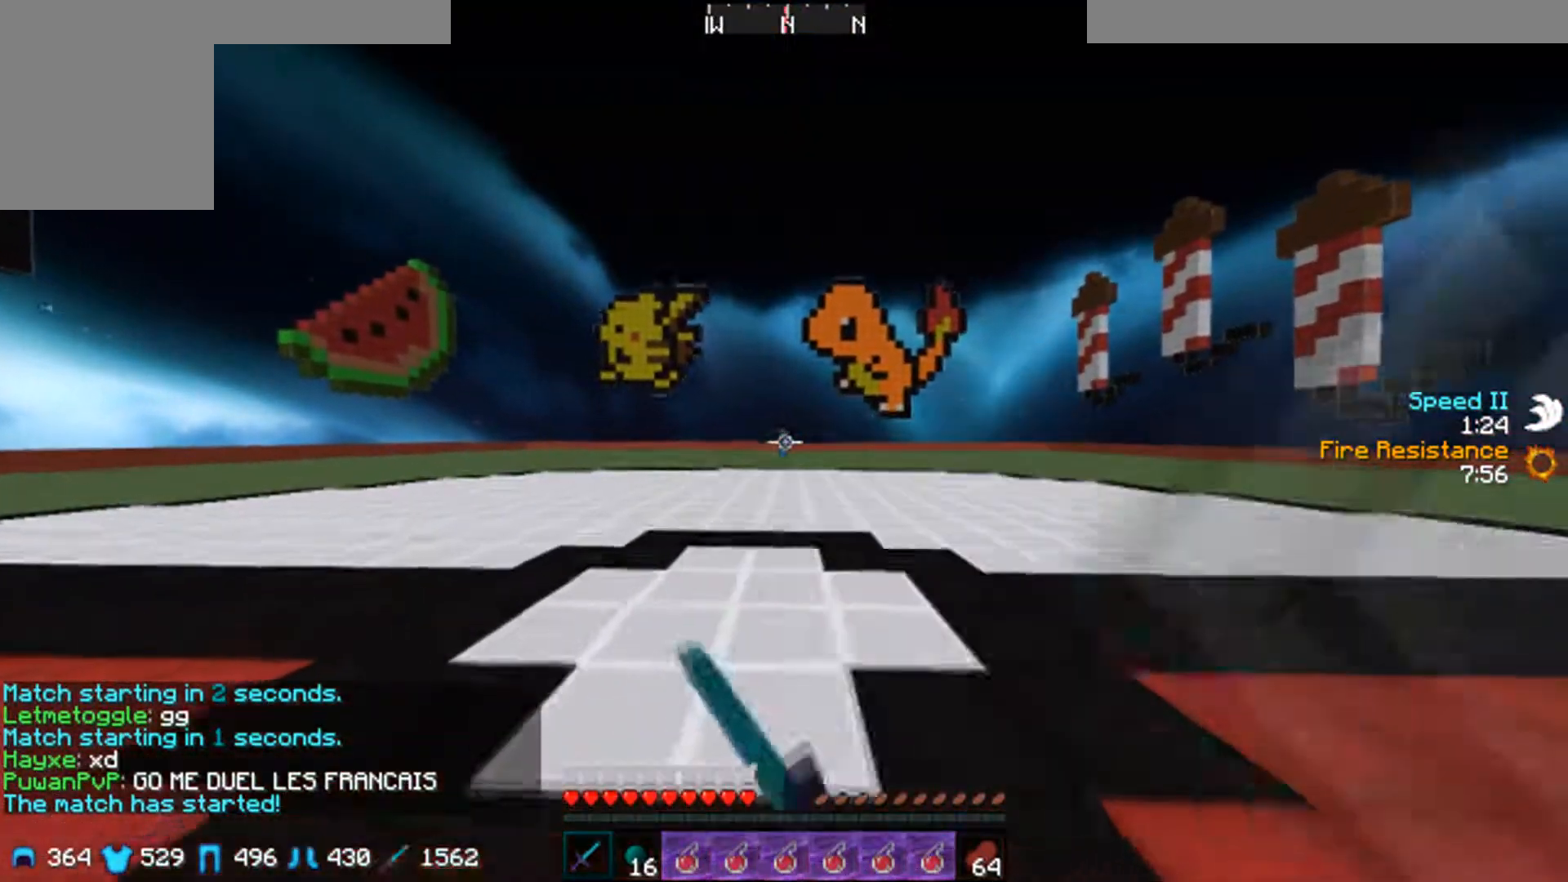
{"keys": ["d", "w"], "mouse": ["left"], "events": [[100, "d", "up"], [150, "a", "down"], [200, "d", "down"], [267, "a", "up"], [267, "mouse_left", "up"], [300, "d", "up"], [350, "a", "down"], [350, "mouse_left", "down"], [400, "mouse_left", "up"], [450, "d", "down"], [450, "mouse_left", "down"], [500, "a", "up"]]}
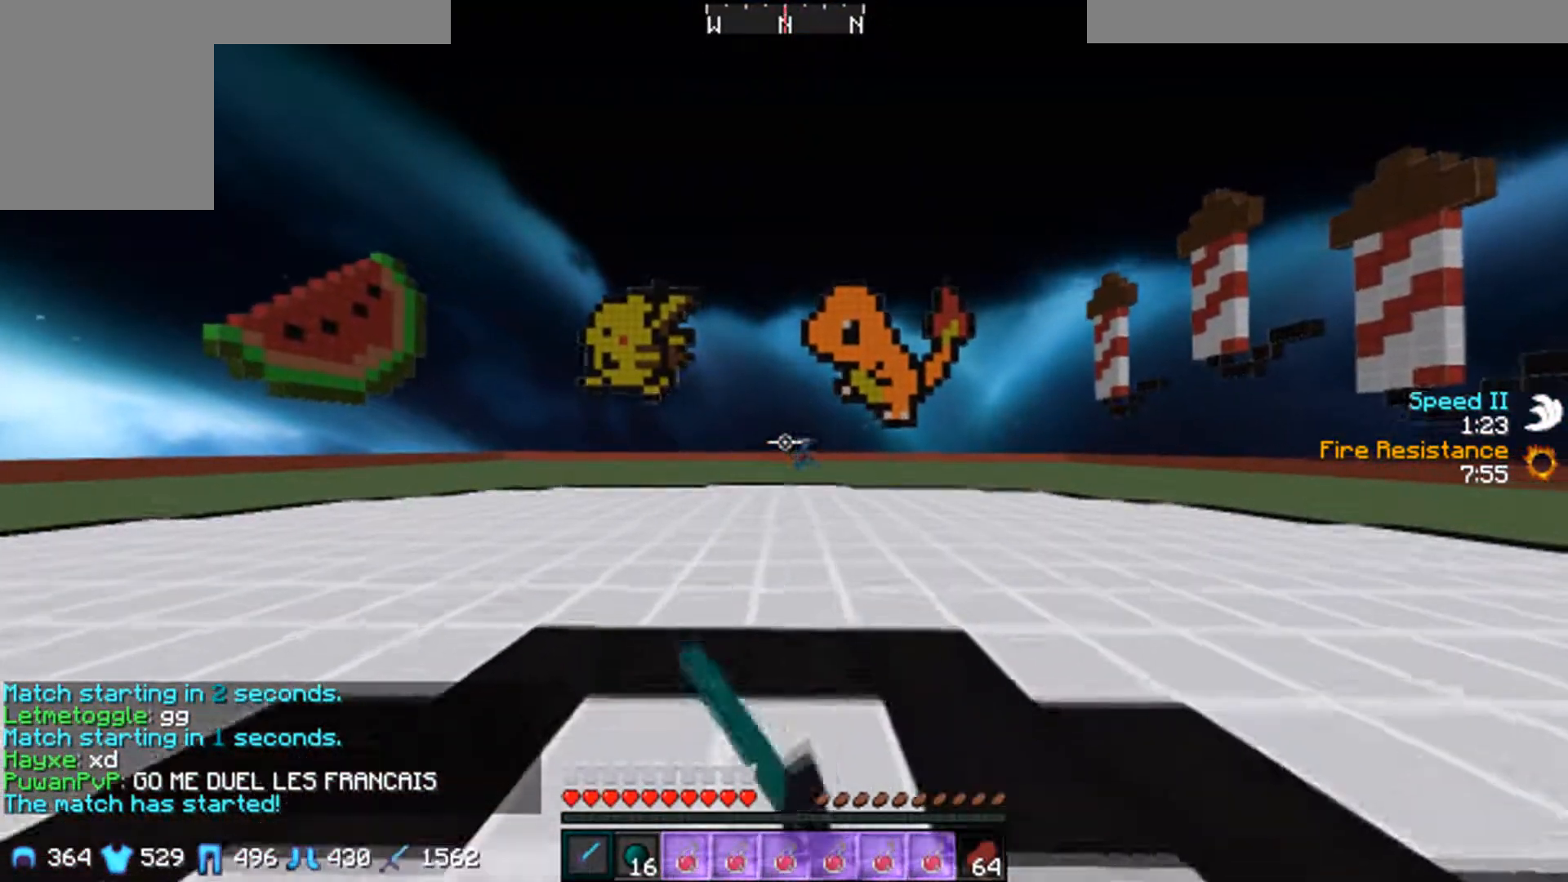
{"keys": ["a", "w"], "mouse": ["left"], "events": [[17, "d", "up"], [100, "d", "down"], [100, "mouse_left", "up"], [150, "mouse_left", "down"], [250, "a", "down"], [250, "d", "up"], [267, "mouse_left", "up"], [350, "mouse_left", "down"], [400, "mouse_left", "up"], [450, "a", "up"], [450, "mouse_left", "down"], [500, "a", "down"]]}
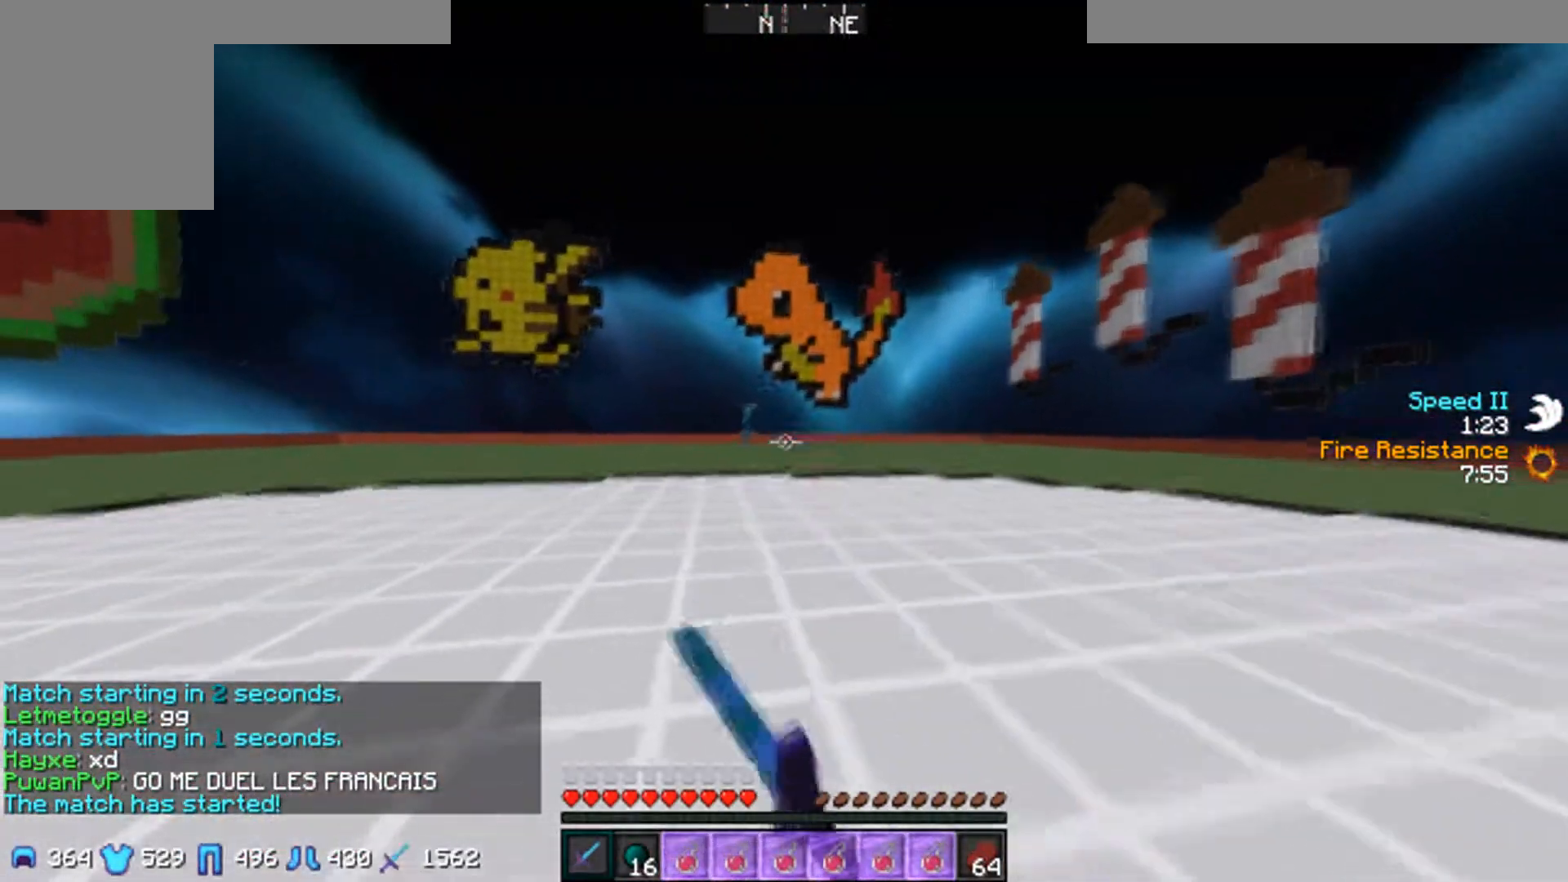
{"keys": ["d", "w"], "mouse": ["left"], "events": [[100, "mouse_left", "up"], [150, "a", "up"], [150, "mouse_left", "down"], [200, "d", "down"], [267, "mouse_left", "up"], [350, "mouse_left", "down"], [400, "mouse_left", "up"], [450, "mouse_left", "down"]]}
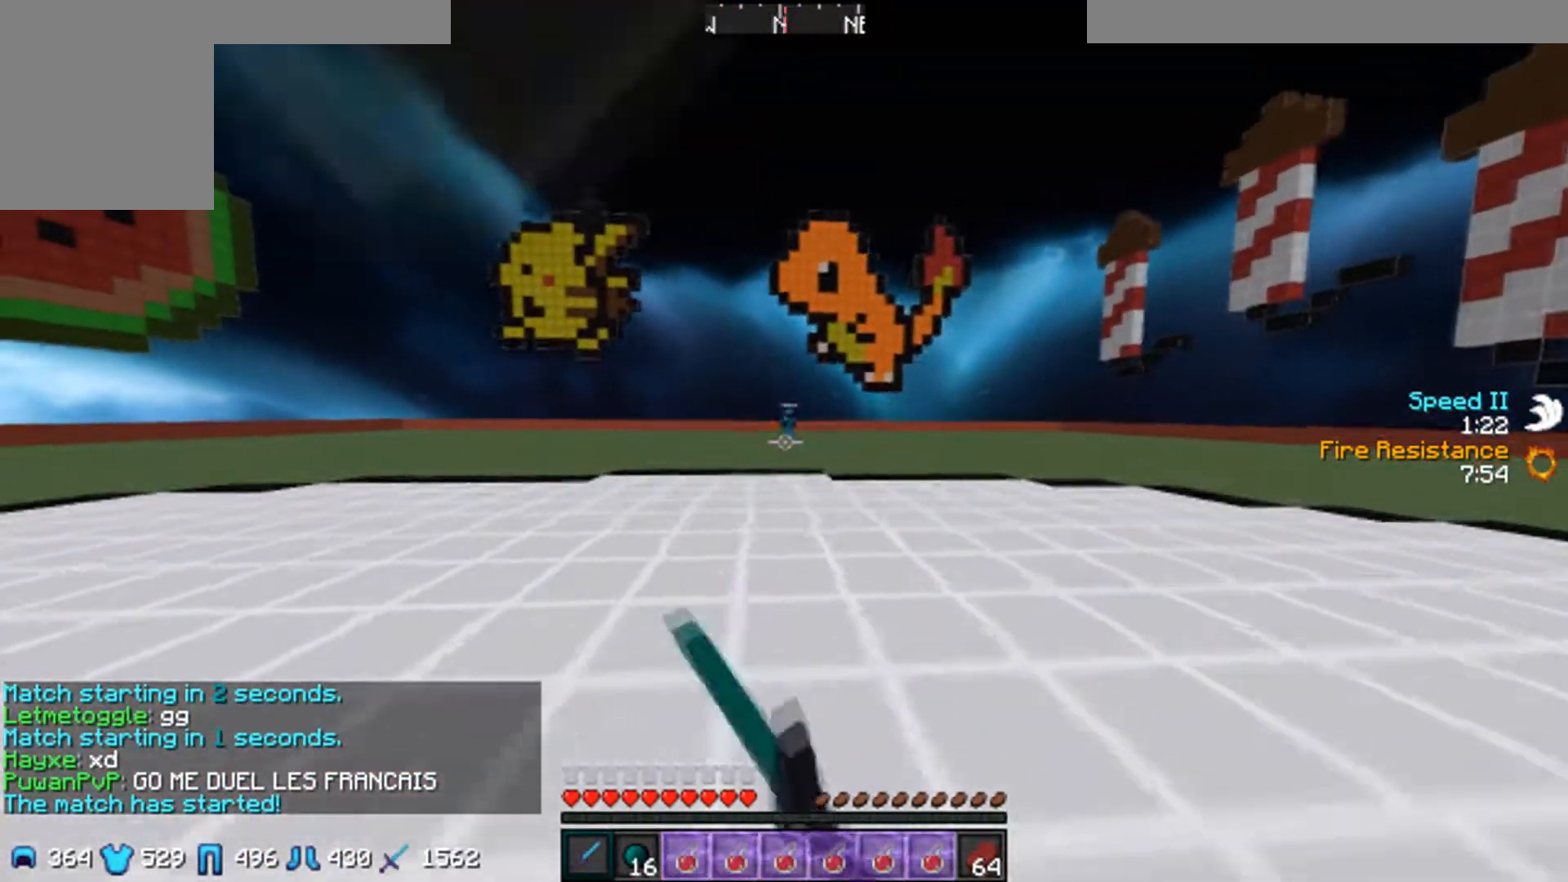
{"keys": ["w"], "mouse": ["left"], "events": [[50, "mouse_left", "up"], [100, "mouse_left", "down"], [217, "mouse_left", "up"], [250, "d", "up"], [300, "mouse_left", "down"], [367, "mouse_left", "up"], [450, "mouse_left", "down"]]}
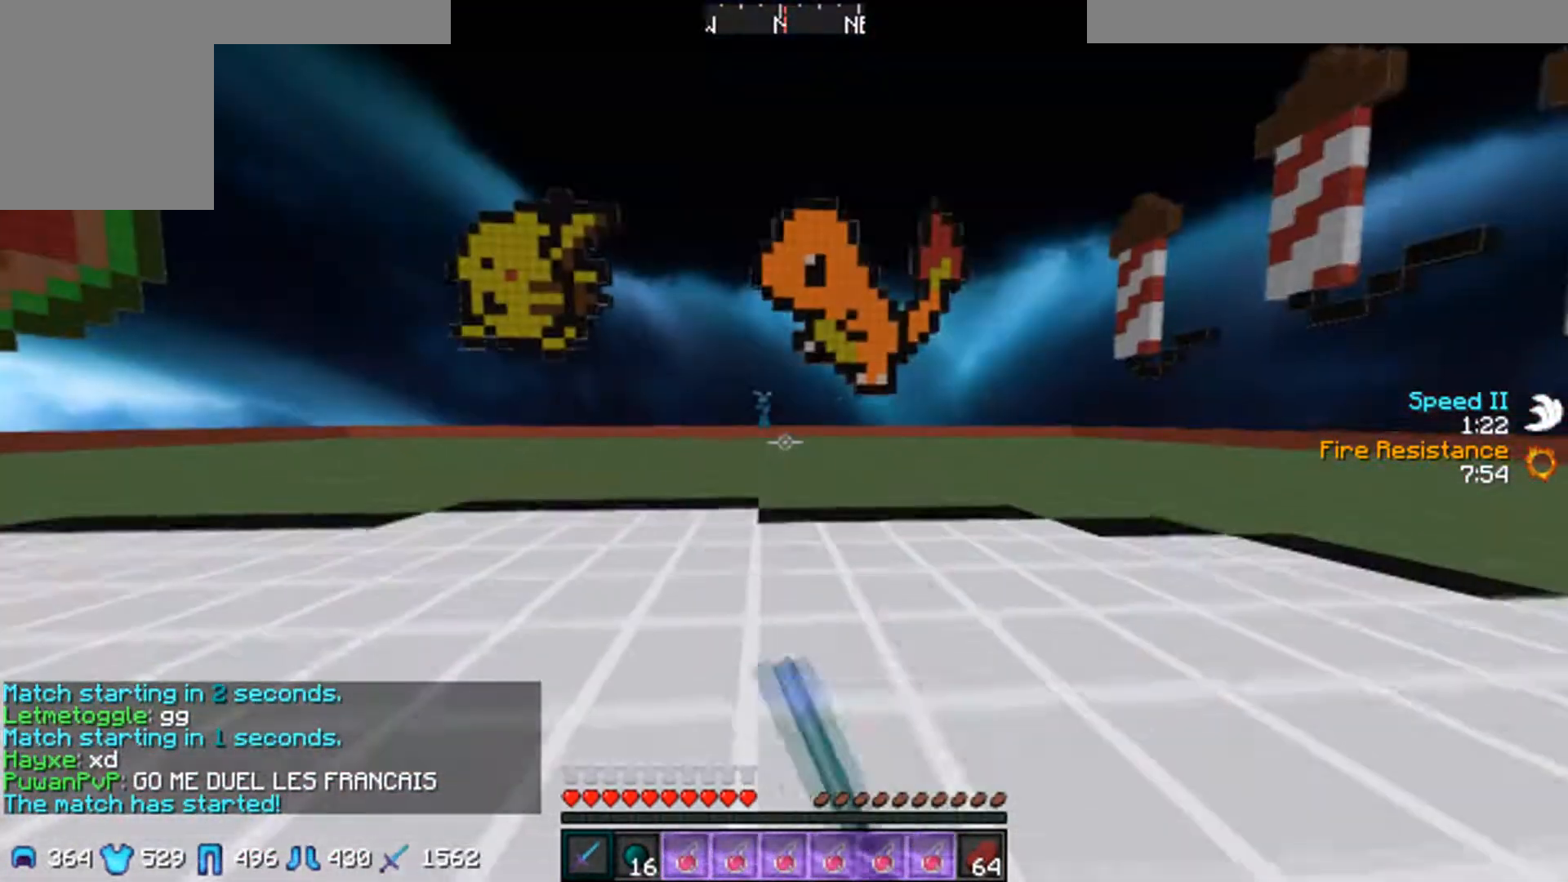
{"keys": ["w"], "mouse": ["left"], "events": [[67, "mouse_left", "up"], [100, "mouse_left", "down"], [217, "mouse_left", "up"], [250, "d", "down"], [300, "mouse_left", "down"], [367, "mouse_left", "up"], [450, "mouse_left", "down"], [500, "d", "up"]]}
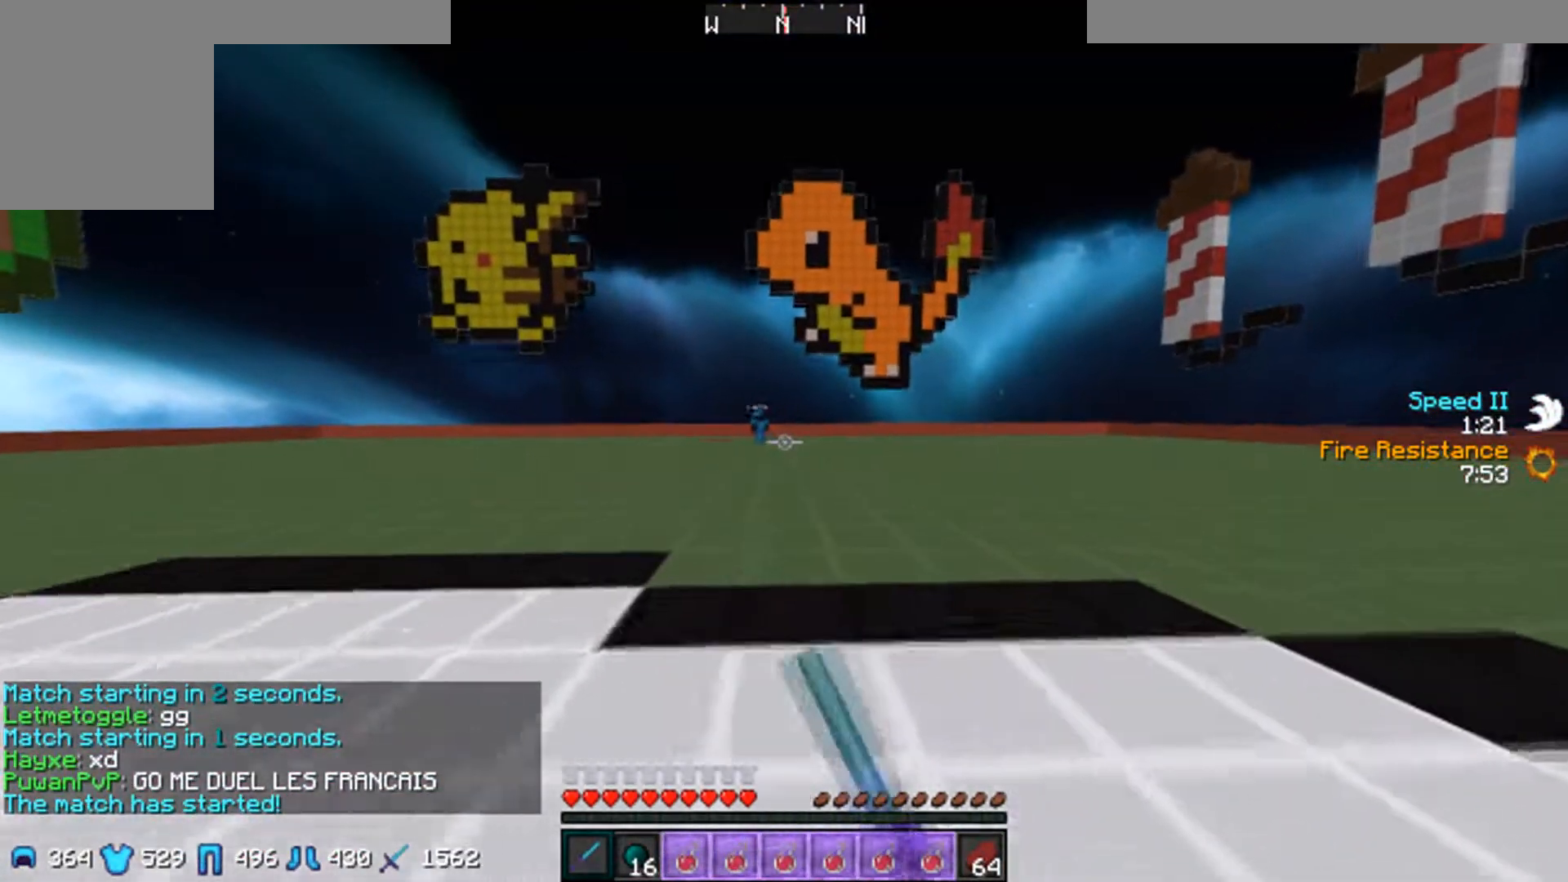
{"keys": ["a", "w"], "mouse": ["left"], "events": [[50, "a", "down"], [67, "mouse_left", "up"], [100, "mouse_left", "down"], [200, "a", "up"], [217, "mouse_left", "up"], [250, "d", "down"], [300, "mouse_left", "down"], [400, "d", "up"], [400, "mouse_left", "up"], [500, "a", "down"], [500, "mouse_left", "down"]]}
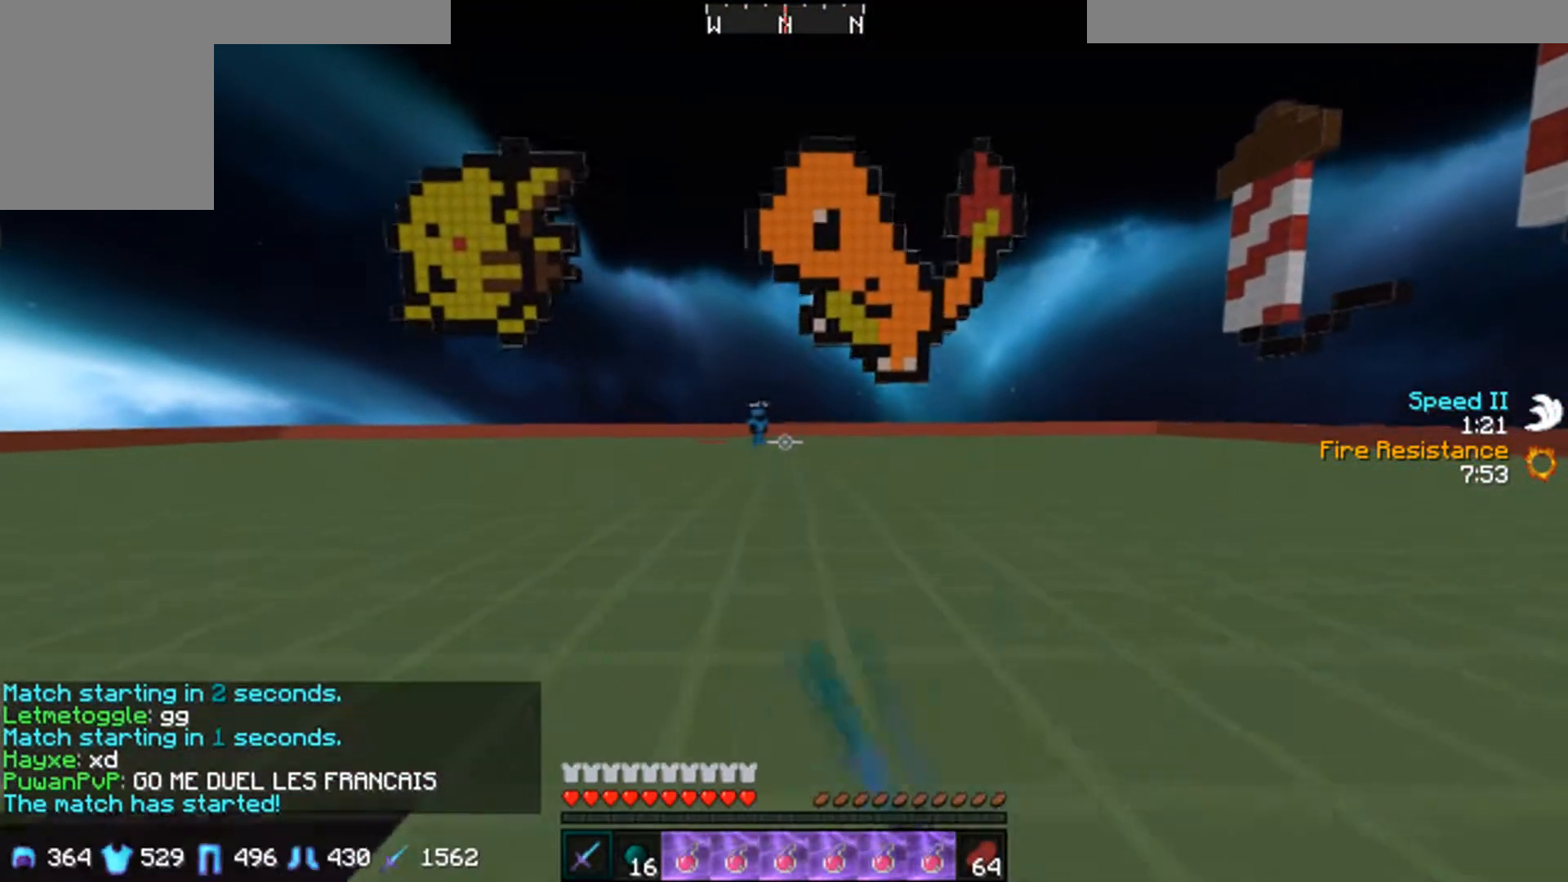
{"keys": ["w"], "mouse": [], "events": [[117, "mouse_left", "up"], [267, "a", "up"], [350, "mouse_left", "down"], [467, "mouse_left", "up"]]}
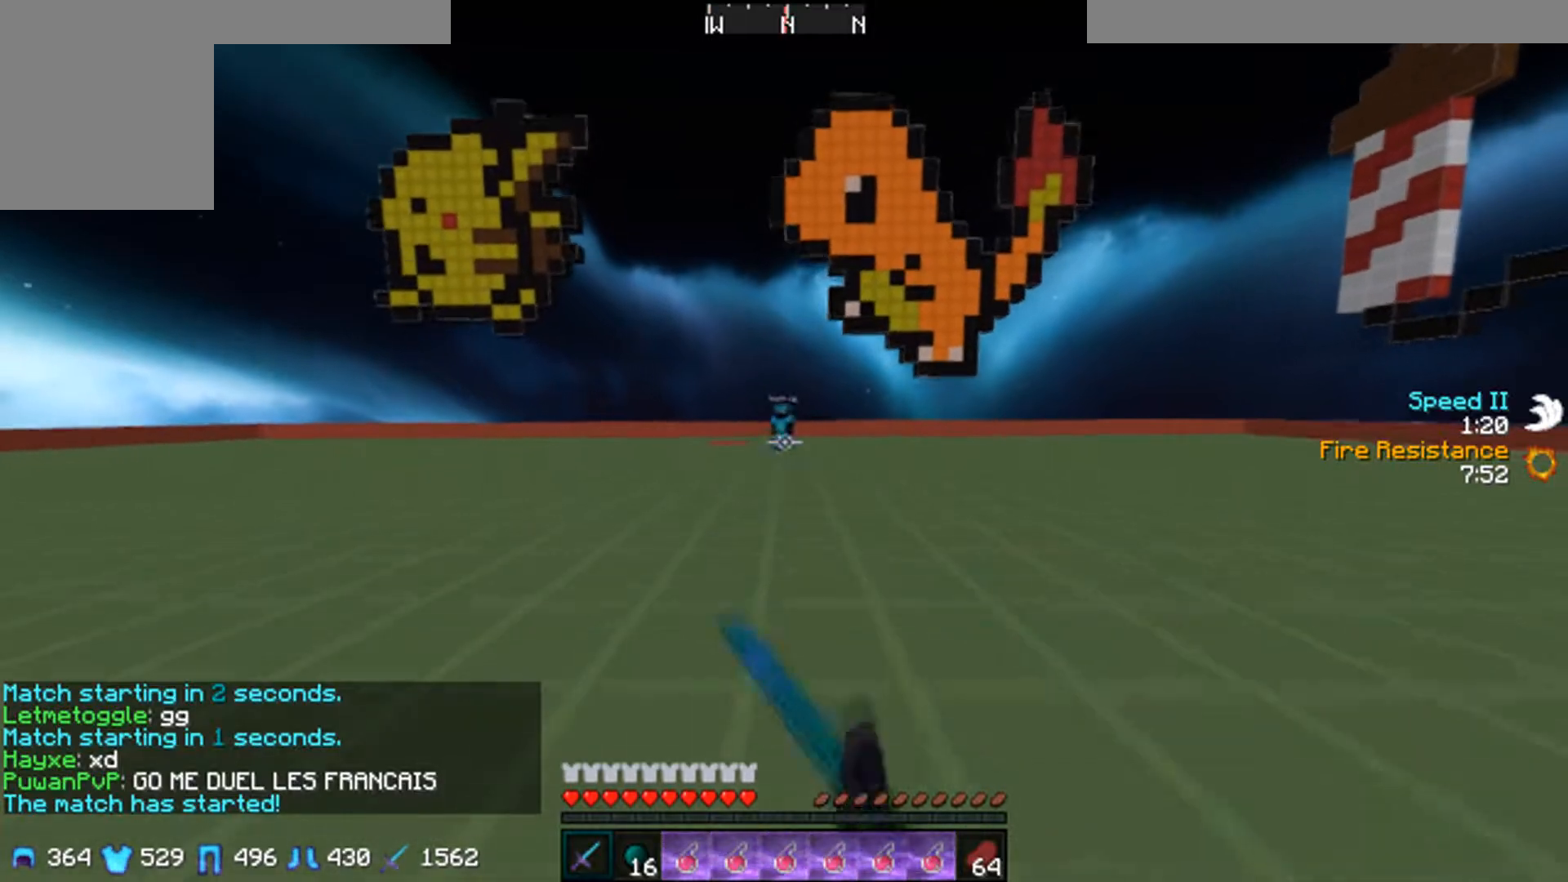
{"keys": ["a"], "mouse": [], "events": [[50, "mouse_left", "down"], [117, "mouse_left", "up"], [250, "a", "down"], [250, "mouse_left", "down"], [300, "mouse_left", "up"], [500, "w", "up"]]}
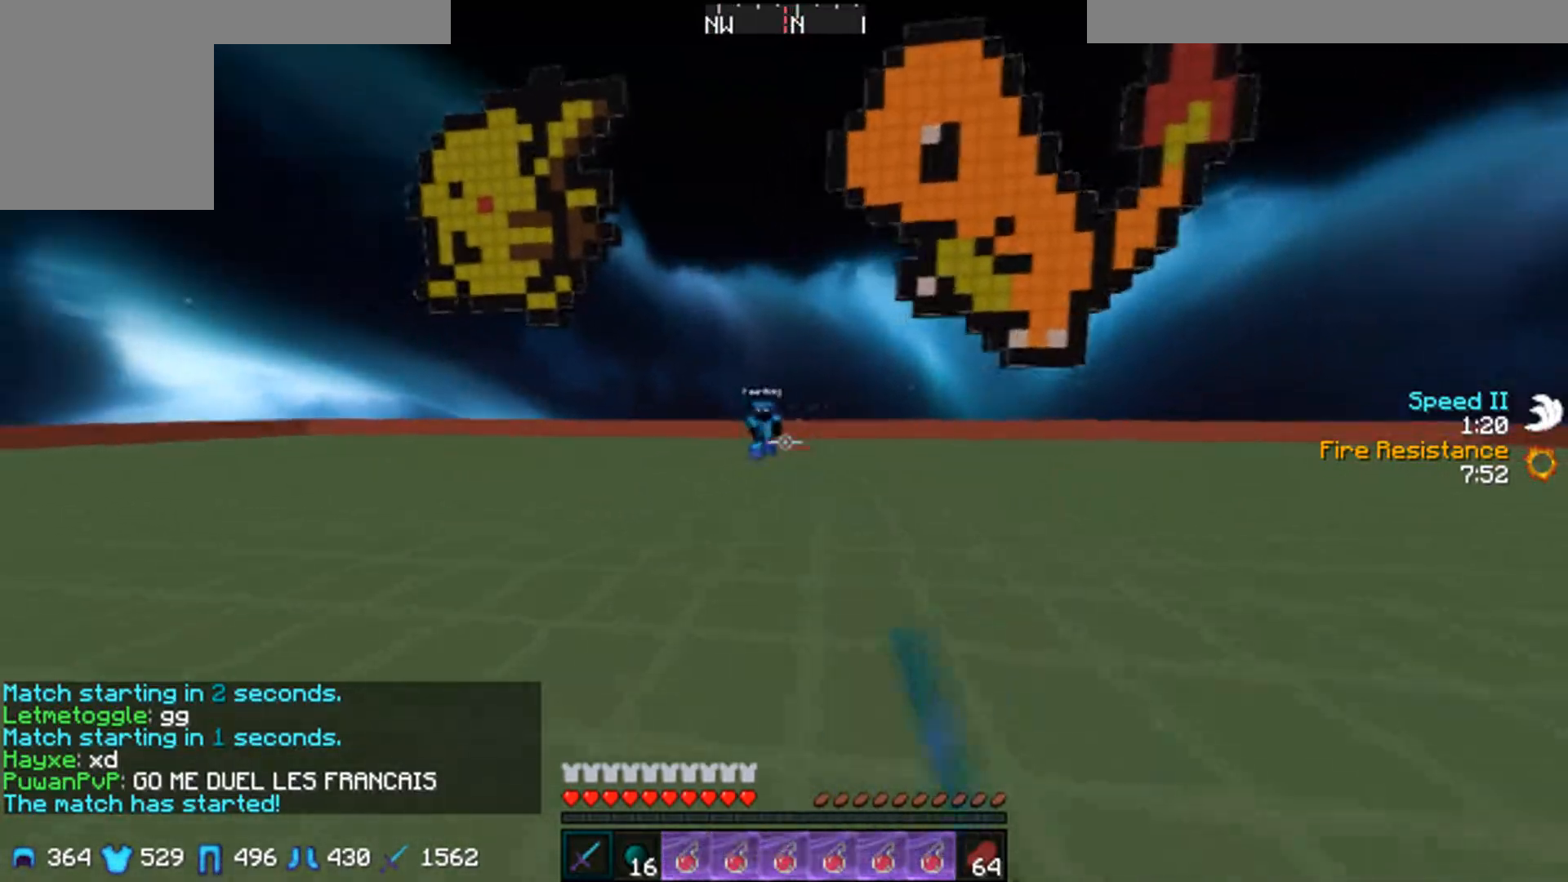
{"keys": ["a"], "mouse": ["left"], "events": [[150, "mouse_left", "down"], [200, "mouse_left", "up"], [400, "mouse_left", "down"]]}
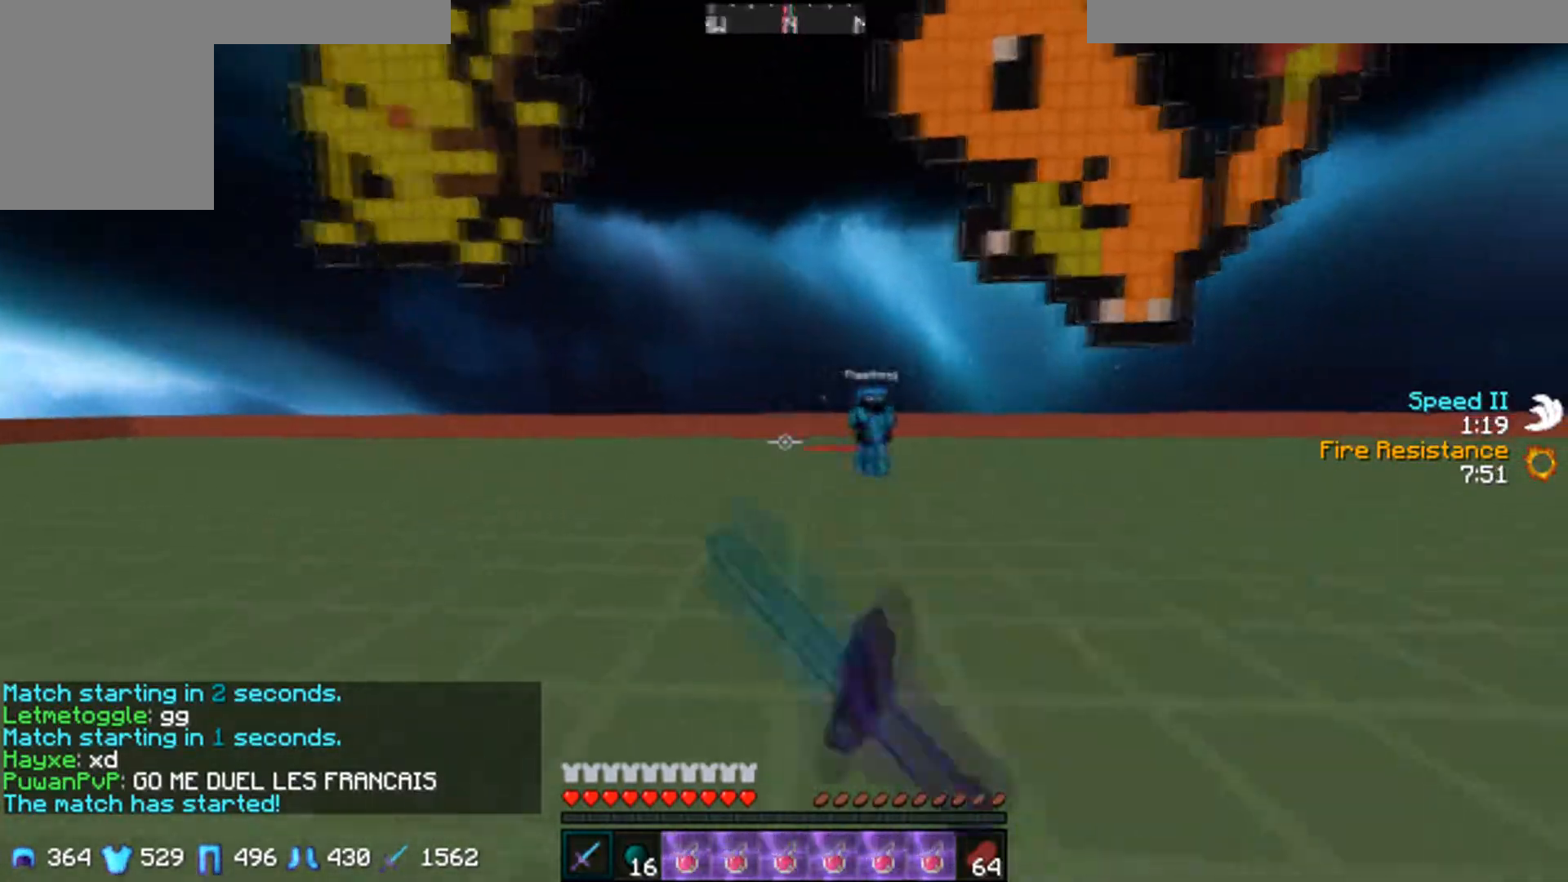
{"keys": ["a"], "mouse": [], "events": [[67, "mouse_left", "up"], [100, "w", "down"], [300, "w", "up"]]}
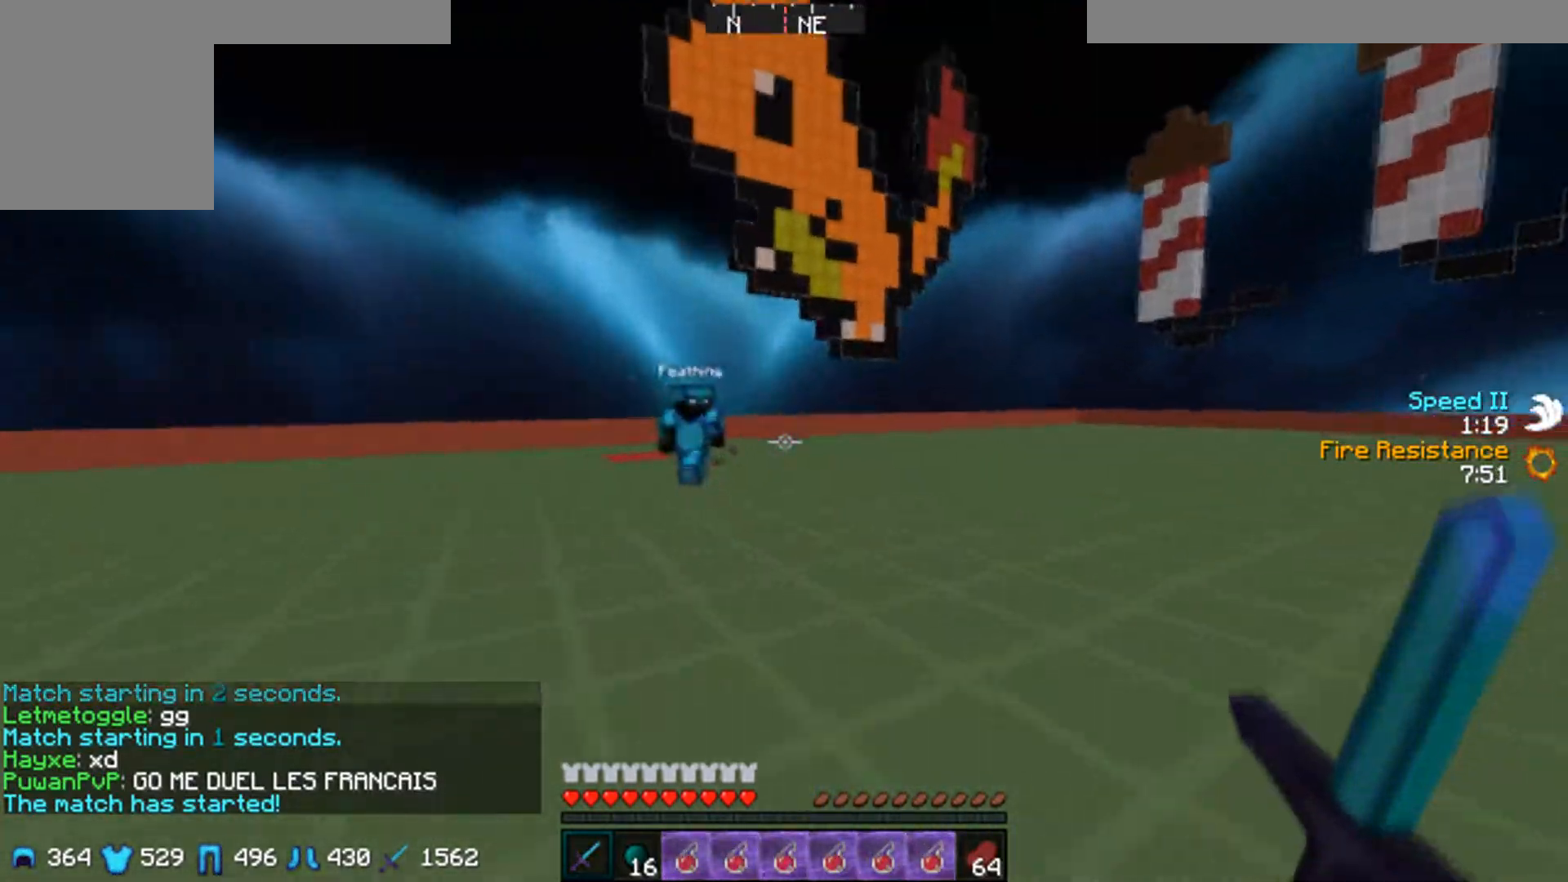
{"keys": ["a", "w"], "mouse": ["left"], "events": [[50, "a", "up"], [150, "a", "down"], [200, "mouse_left", "down"], [200, "w", "down"], [250, "mouse_left", "up"], [300, "mouse_left", "down"], [350, "mouse_left", "up"], [450, "mouse_left", "down"]]}
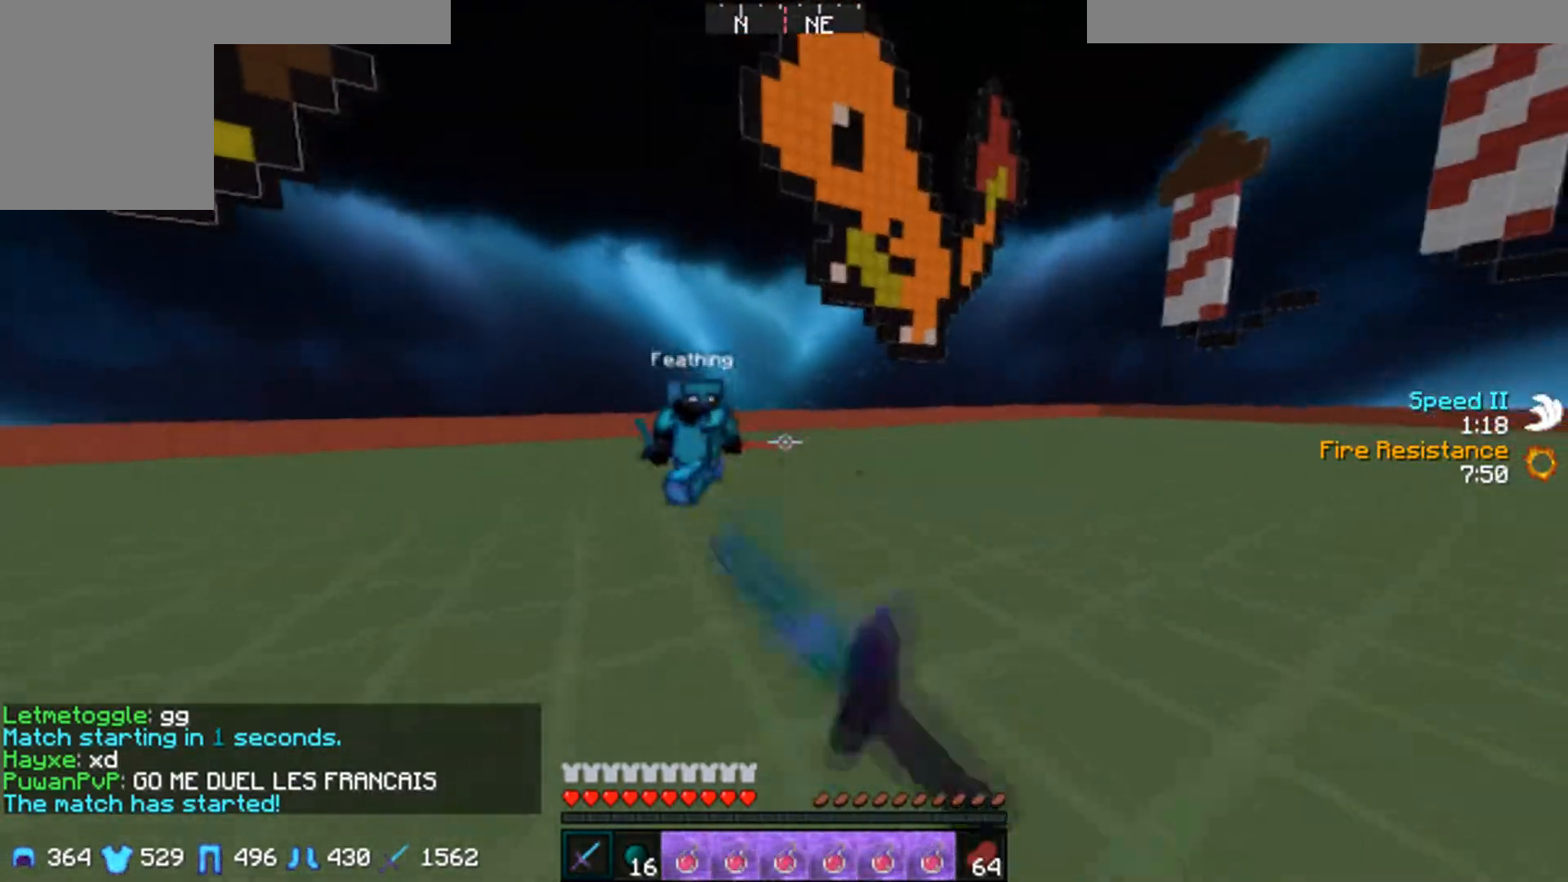
{"keys": ["a", "w"], "mouse": [], "events": [[17, "mouse_left", "up"], [50, "mouse_left", "down"], [100, "mouse_left", "up"], [100, "w", "up"], [200, "mouse_left", "down"], [200, "w", "down"], [267, "mouse_left", "up"], [350, "mouse_left", "down"], [417, "mouse_left", "up"], [450, "mouse_left", "down"], [500, "mouse_left", "up"]]}
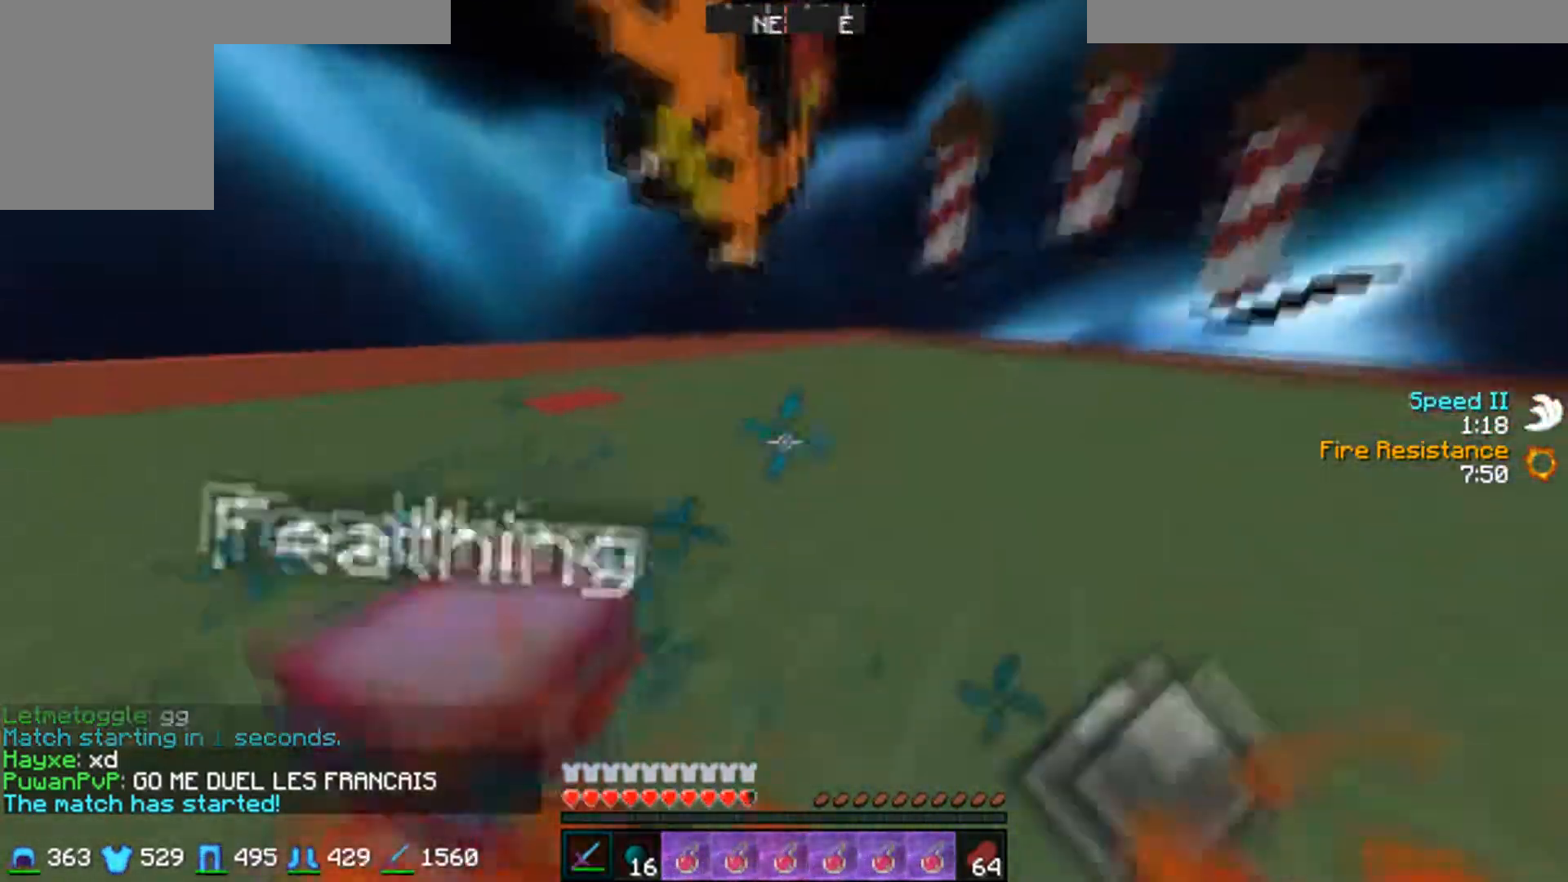
{"keys": ["w"], "mouse": ["left"], "events": [[100, "mouse_left", "down"], [167, "mouse_left", "up"], [200, "a", "up"], [200, "mouse_left", "down"], [300, "mouse_left", "up"], [350, "mouse_left", "down"], [350, "mouse_right", "down"], [400, "mouse_left", "up"], [417, "mouse_right", "up"], [450, "mouse_left", "down"]]}
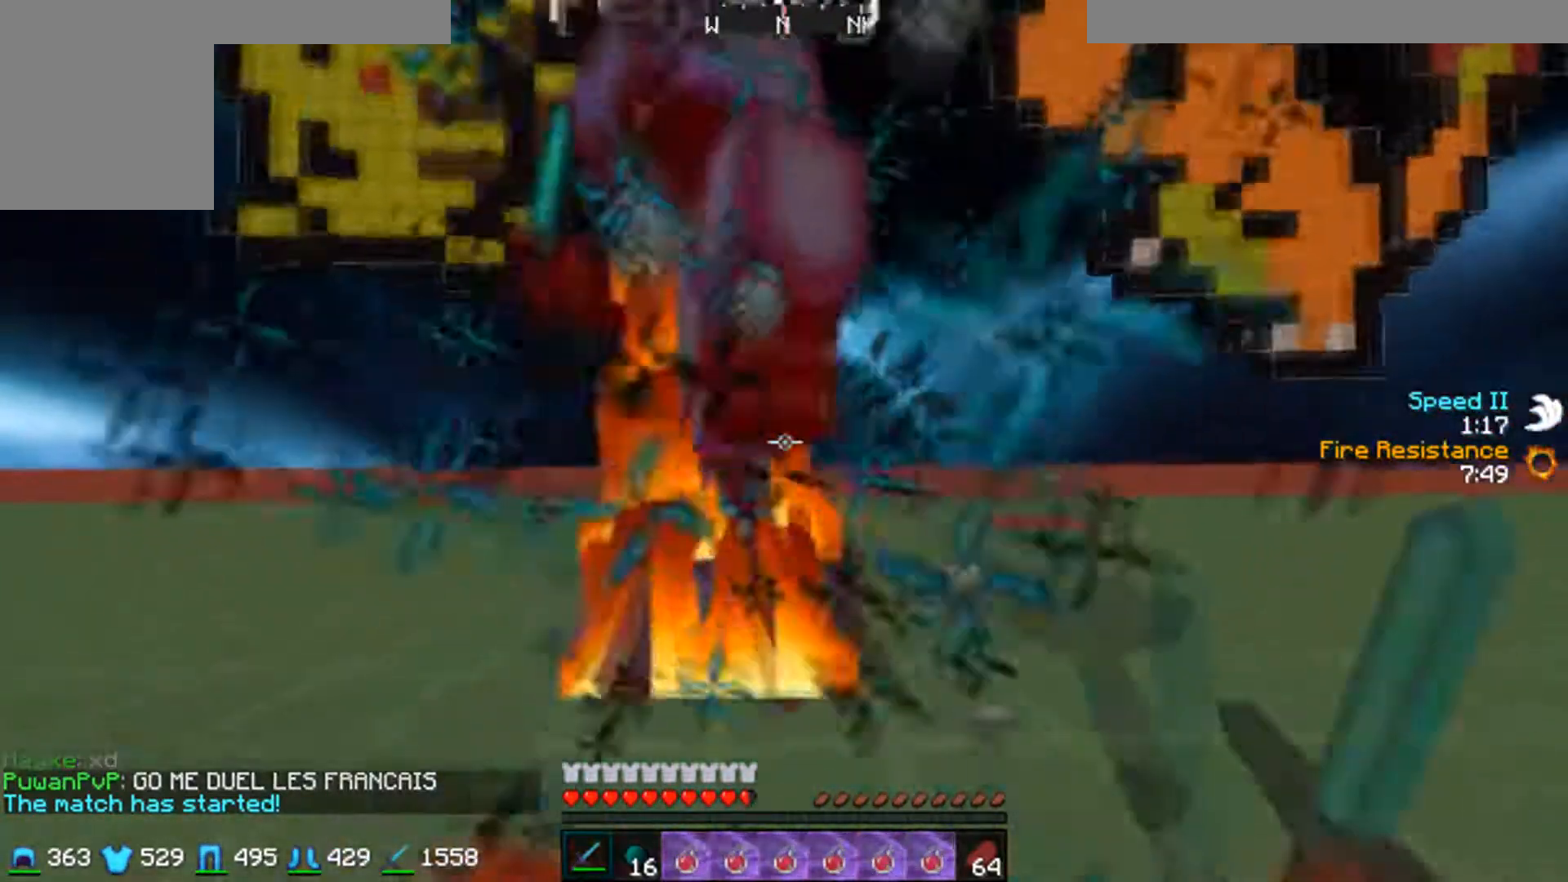
{"keys": ["d", "w"], "mouse": [], "events": [[17, "mouse_left", "up"], [100, "mouse_left", "down"], [150, "d", "down"], [167, "mouse_left", "up"], [200, "mouse_left", "down"], [200, "w", "up"], [300, "mouse_left", "up"], [350, "mouse_left", "down"], [350, "mouse_right", "down"], [400, "mouse_left", "up"], [450, "mouse_right", "up"], [450, "w", "down"], [467, "mouse_left", "down"], [500, "mouse_left", "up"]]}
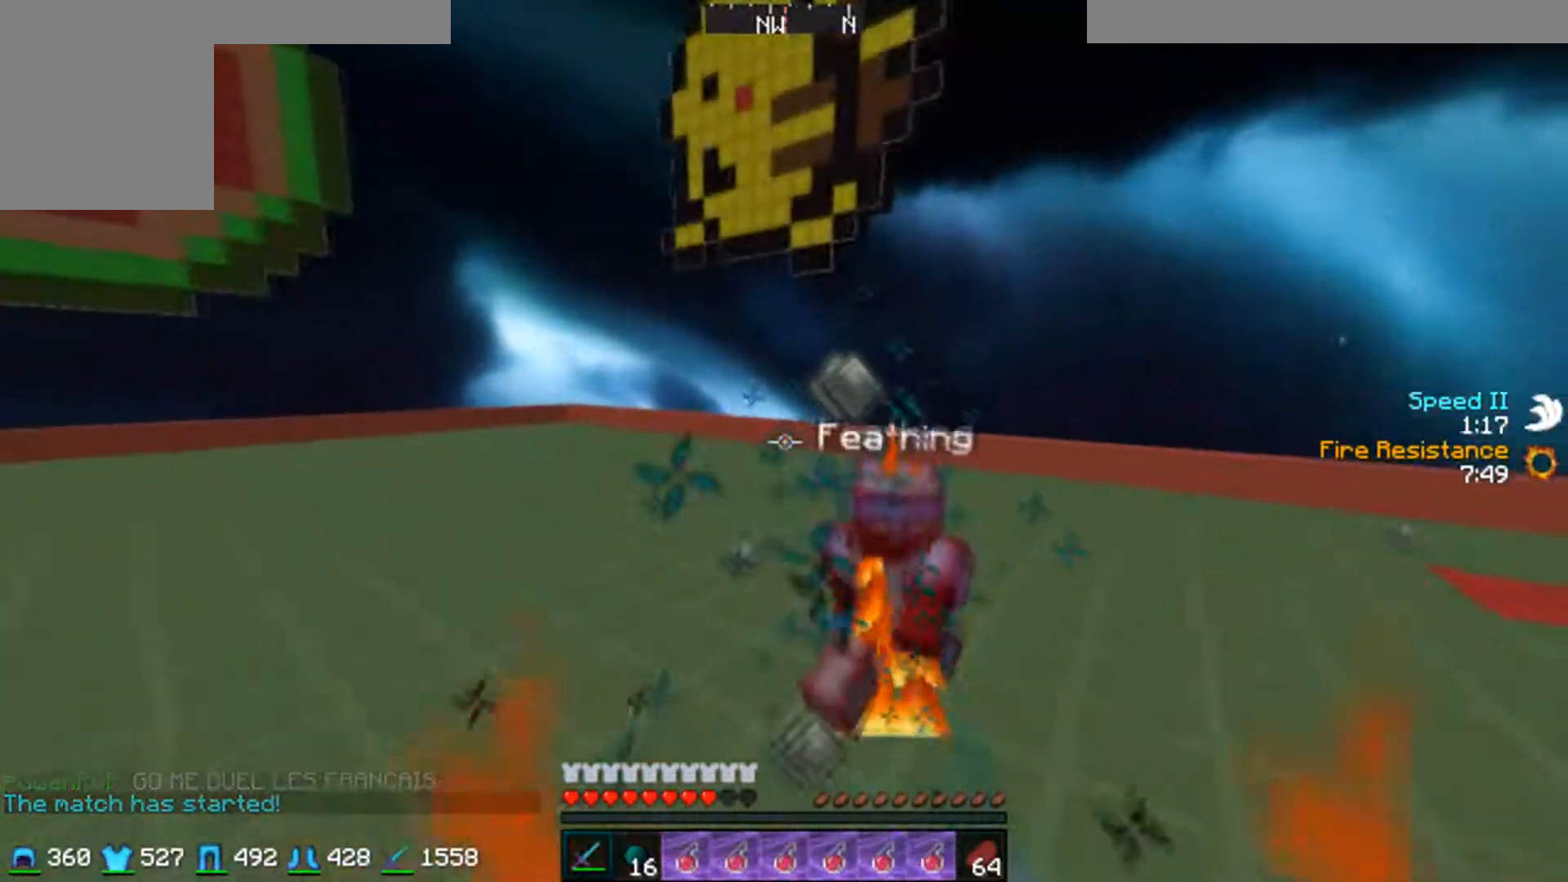
{"keys": ["a", "w"], "mouse": ["left"], "events": [[50, "mouse_left", "down"], [117, "d", "up"], [200, "a", "down"], [250, "mouse_left", "up"], [300, "mouse_left", "down"], [350, "w", "up"], [400, "w", "down"], [417, "mouse_left", "up"], [450, "mouse_left", "down"]]}
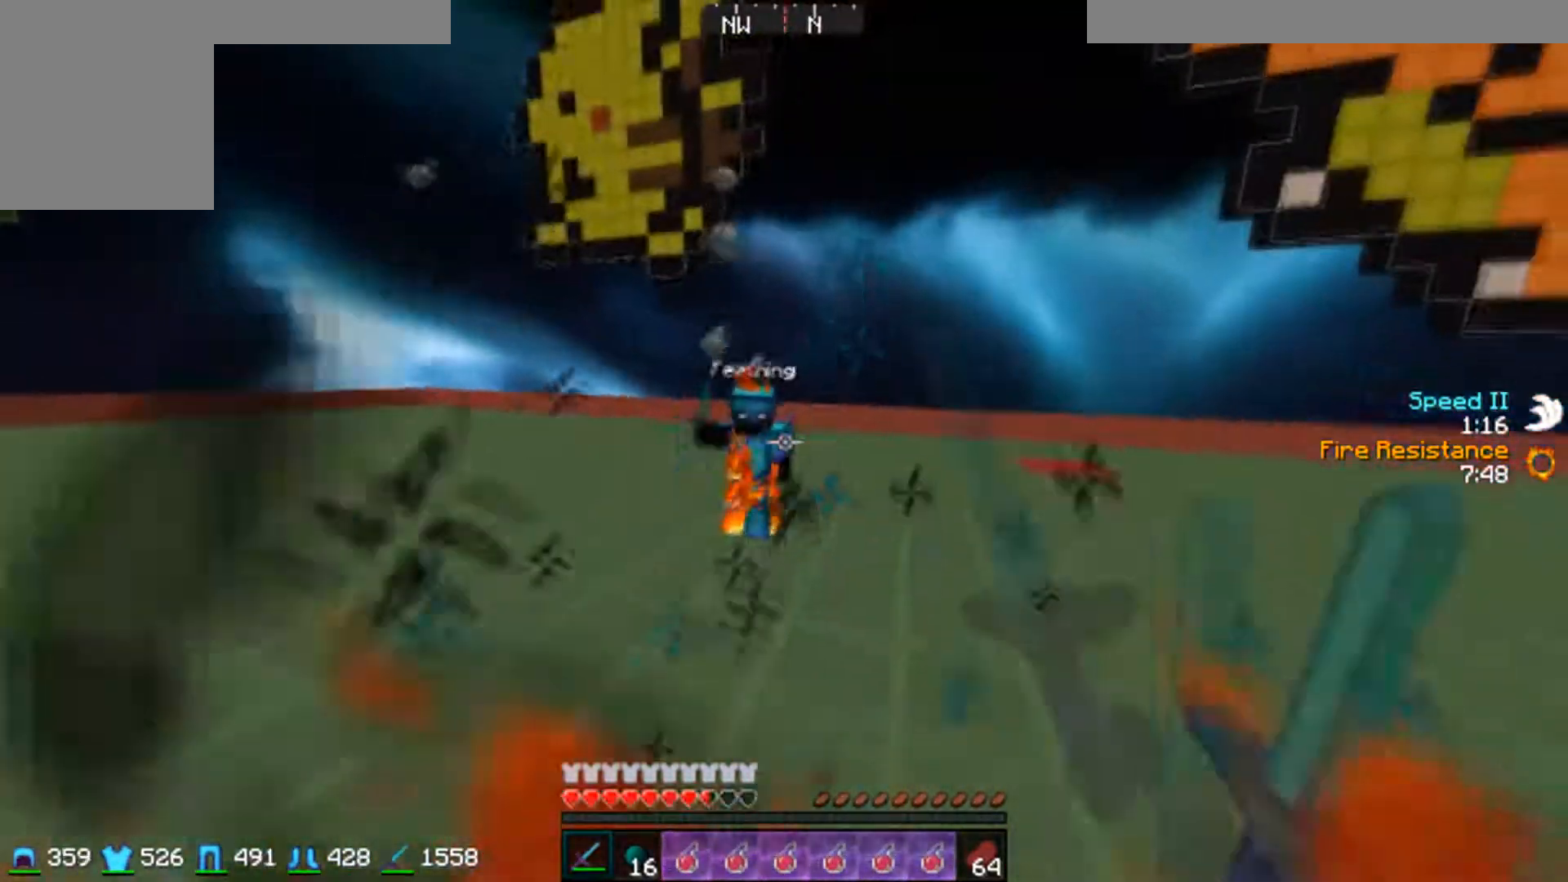
{"keys": ["a", "w"], "mouse": ["left"], "events": [[17, "mouse_left", "up"], [50, "mouse_left", "down"], [267, "mouse_left", "up"], [350, "mouse_left", "down"], [417, "mouse_left", "up"], [450, "mouse_left", "down"]]}
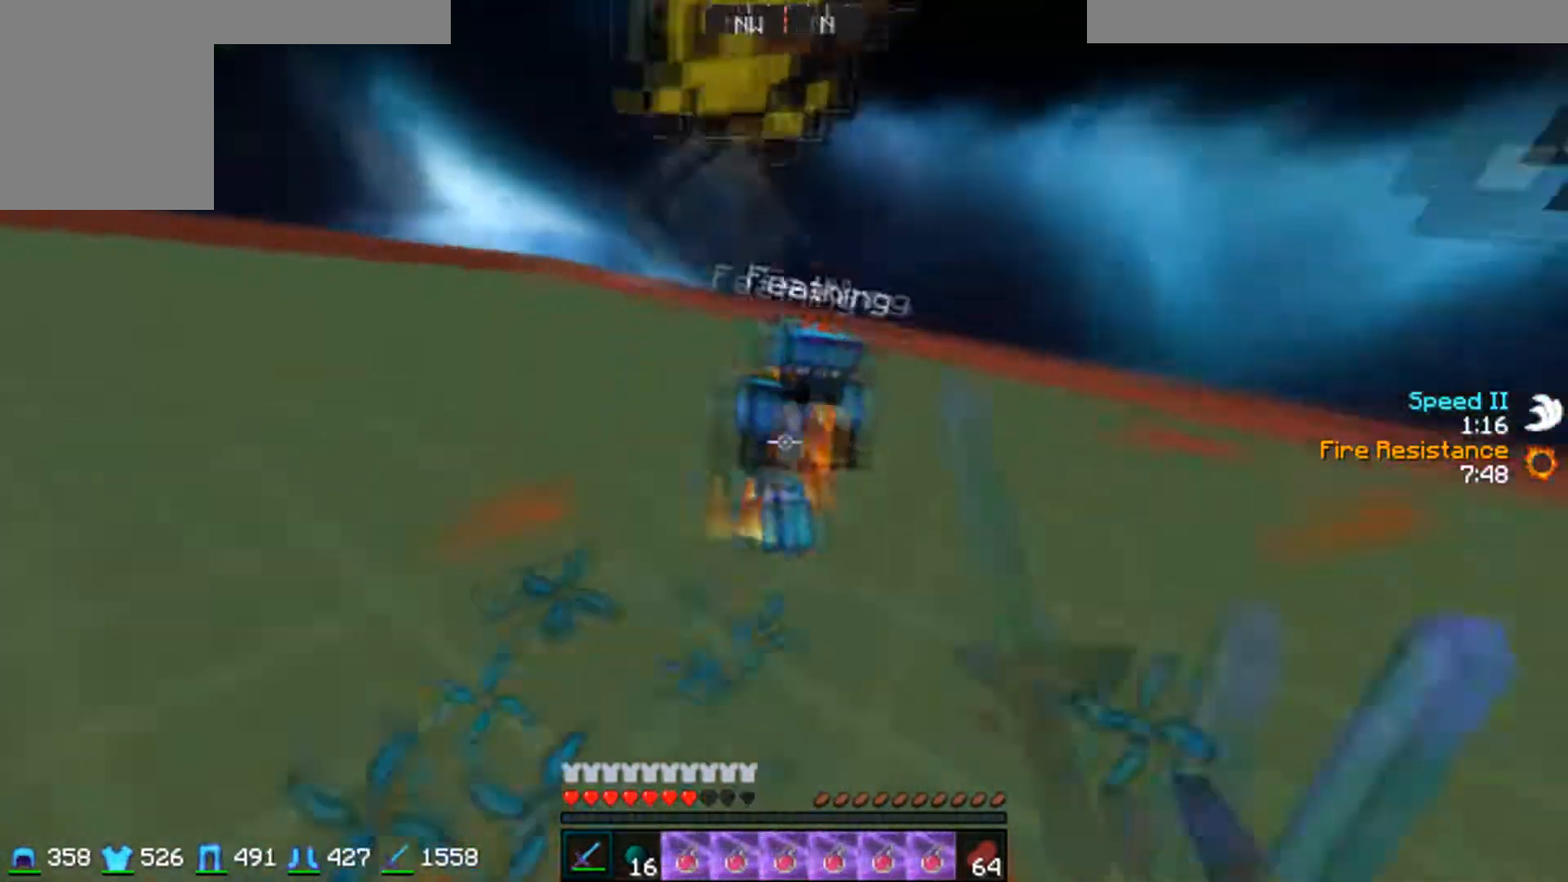
{"keys": ["a", "w"], "mouse": [], "events": [[67, "mouse_left", "up"], [100, "mouse_left", "down"], [150, "mouse_left", "up"], [250, "mouse_left", "down"], [300, "mouse_left", "up"], [350, "mouse_left", "down"], [400, "mouse_left", "up"]]}
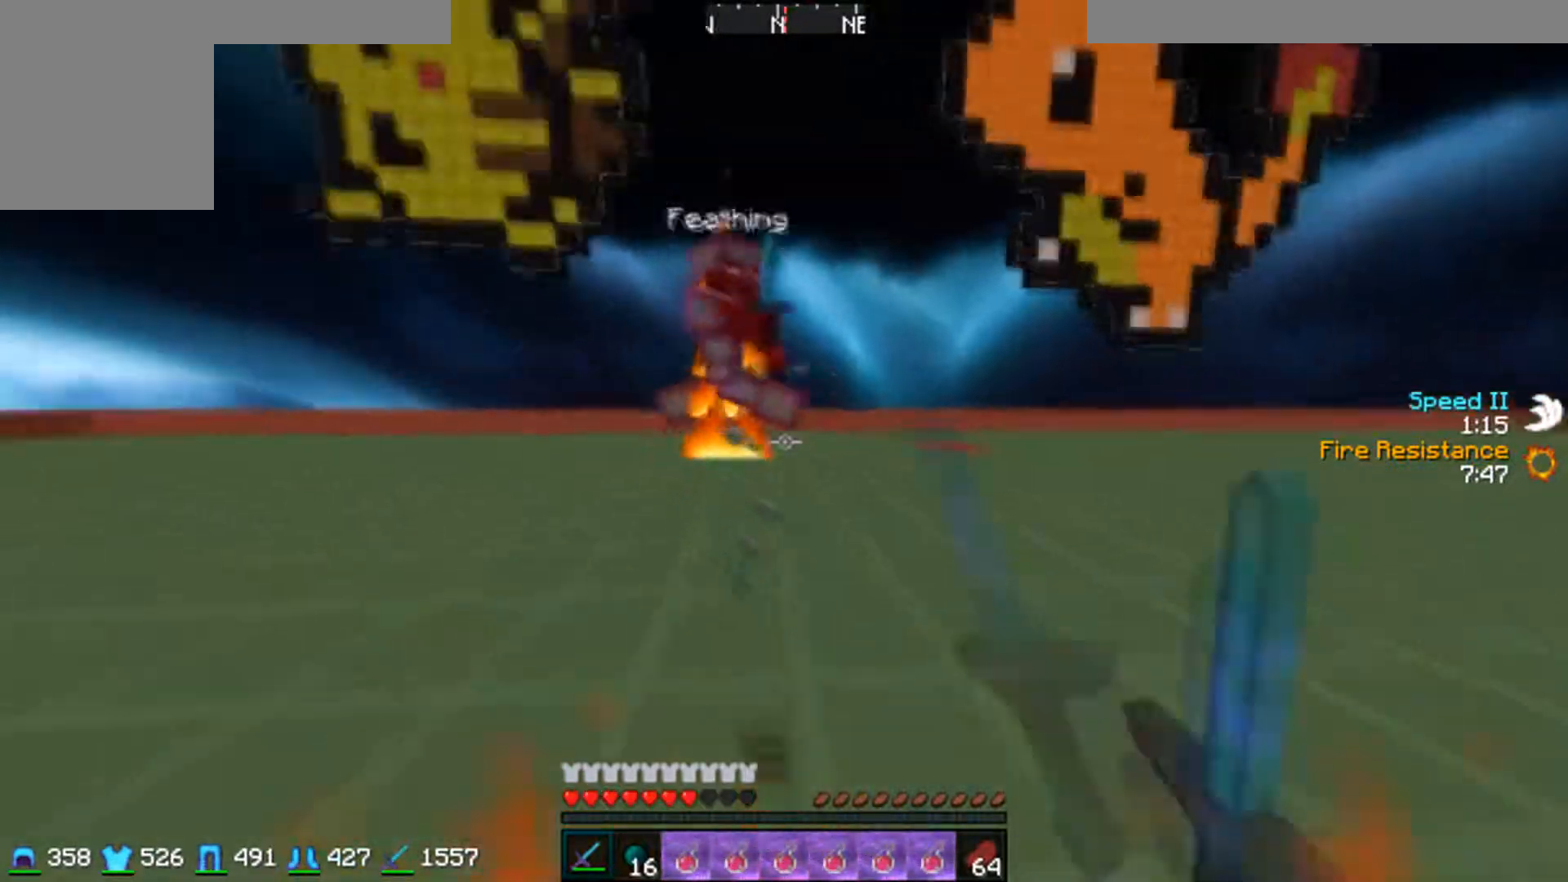
{"keys": ["d"], "mouse": ["left"], "events": [[100, "mouse_left", "down"], [167, "mouse_left", "up"], [217, "a", "up"], [250, "d", "down"], [250, "mouse_left", "down"], [250, "mouse_right", "down"], [267, "w", "up"], [300, "mouse_left", "up"], [350, "mouse_left", "down"], [400, "mouse_left", "up"], [400, "mouse_right", "up"], [450, "mouse_left", "down"]]}
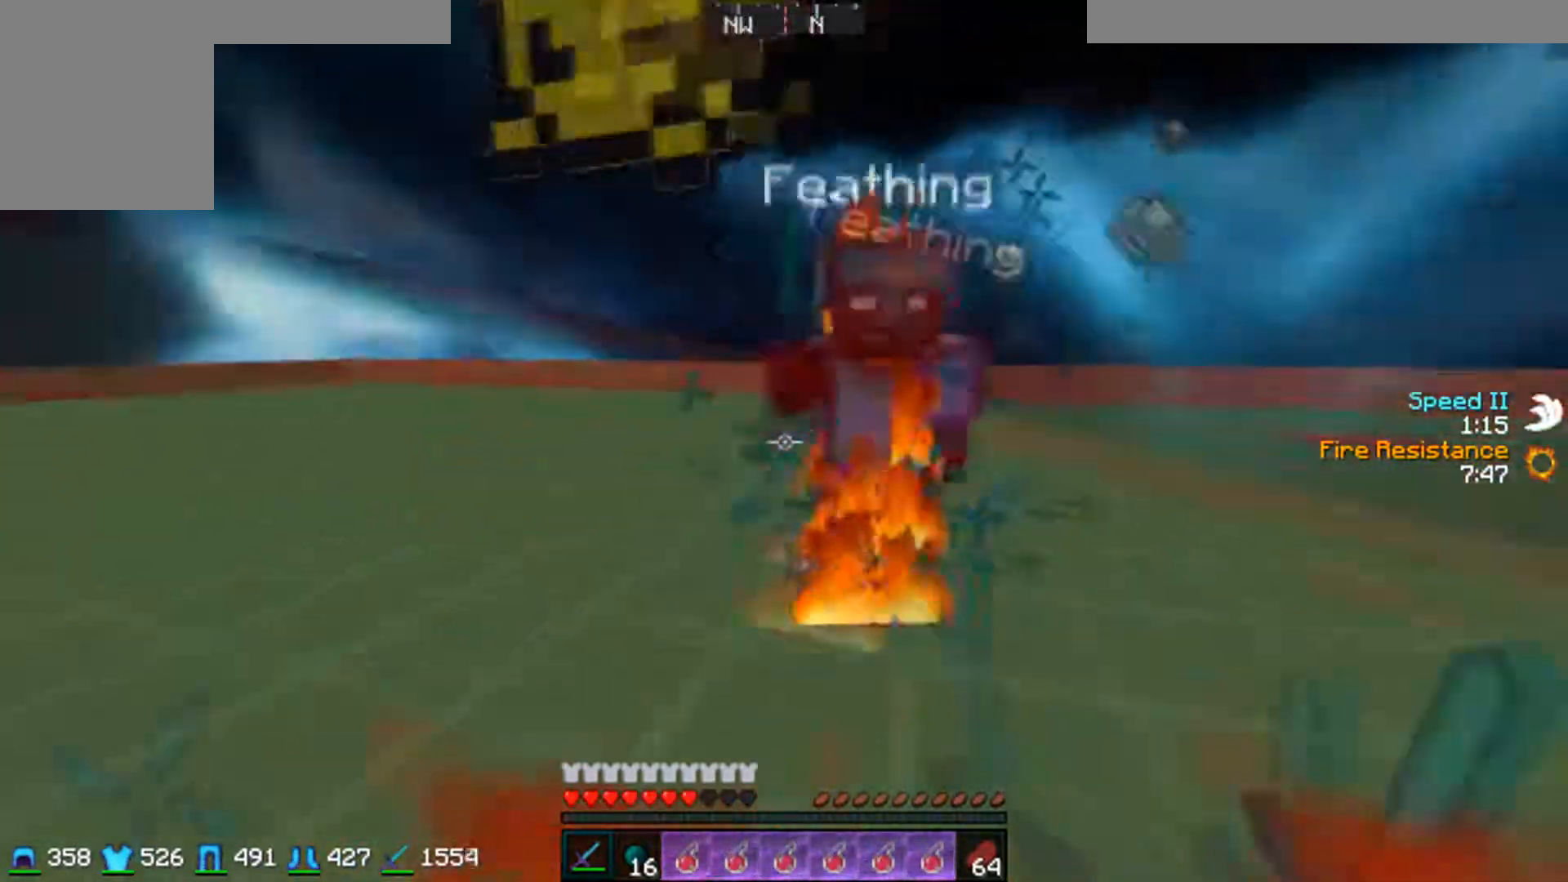
{"keys": ["a", "w"], "mouse": ["left"], "events": [[50, "mouse_left", "up"], [50, "w", "down"], [250, "mouse_left", "down"], [300, "d", "up"], [300, "mouse_left", "up"], [350, "a", "down"], [350, "mouse_left", "down"], [417, "mouse_left", "up"], [450, "mouse_left", "down"]]}
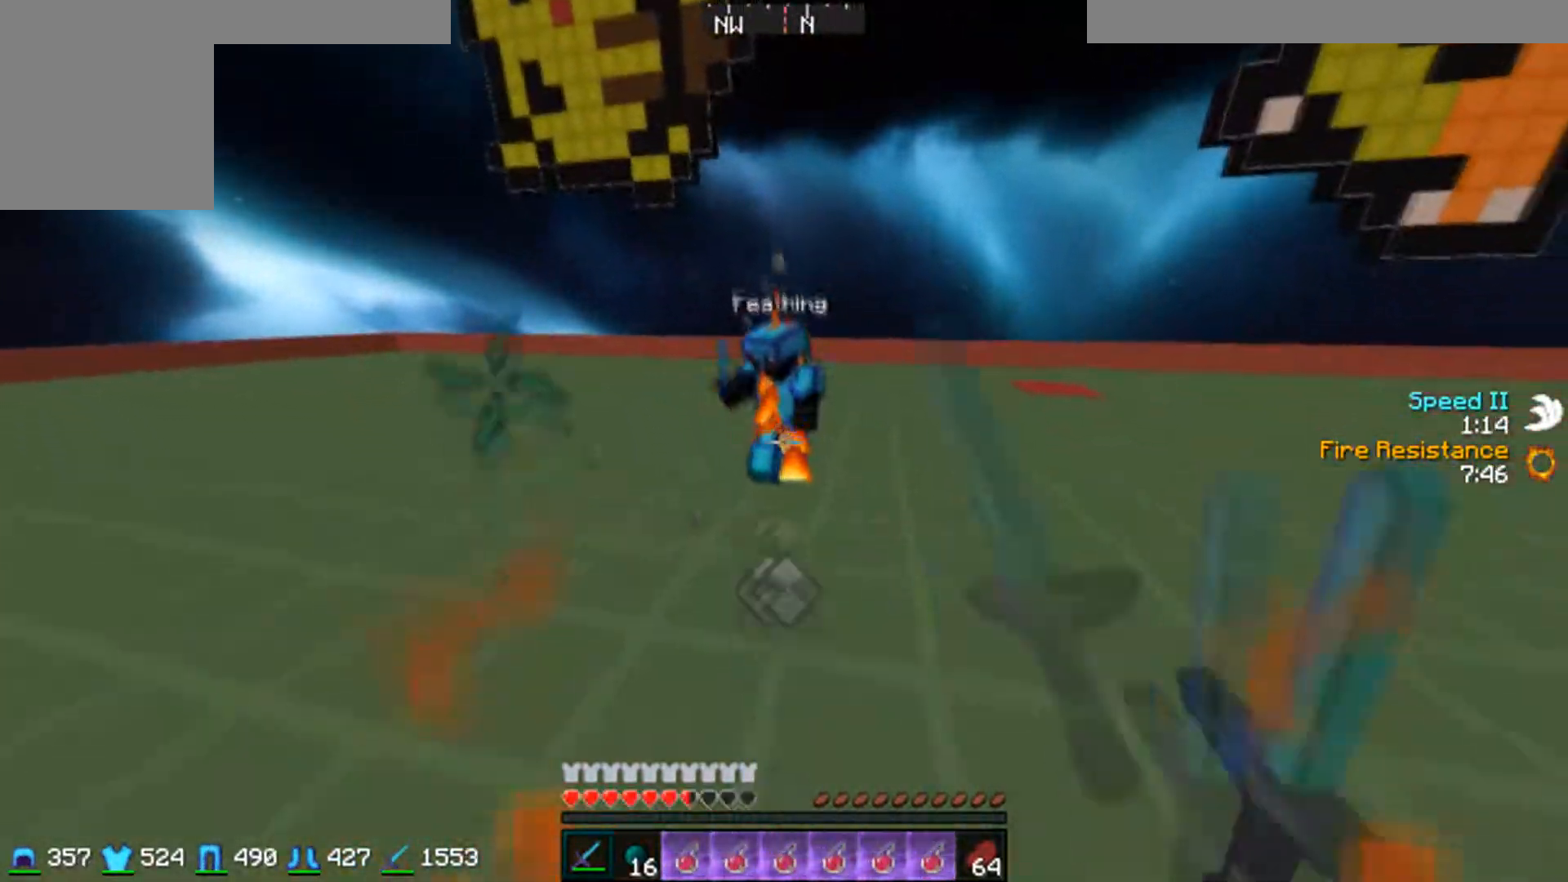
{"keys": ["w"], "mouse": ["left"], "events": [[17, "mouse_left", "up"], [50, "mouse_left", "down"], [167, "mouse_left", "up"], [200, "mouse_left", "down"], [417, "mouse_left", "up"], [450, "mouse_left", "down"], [467, "a", "up"]]}